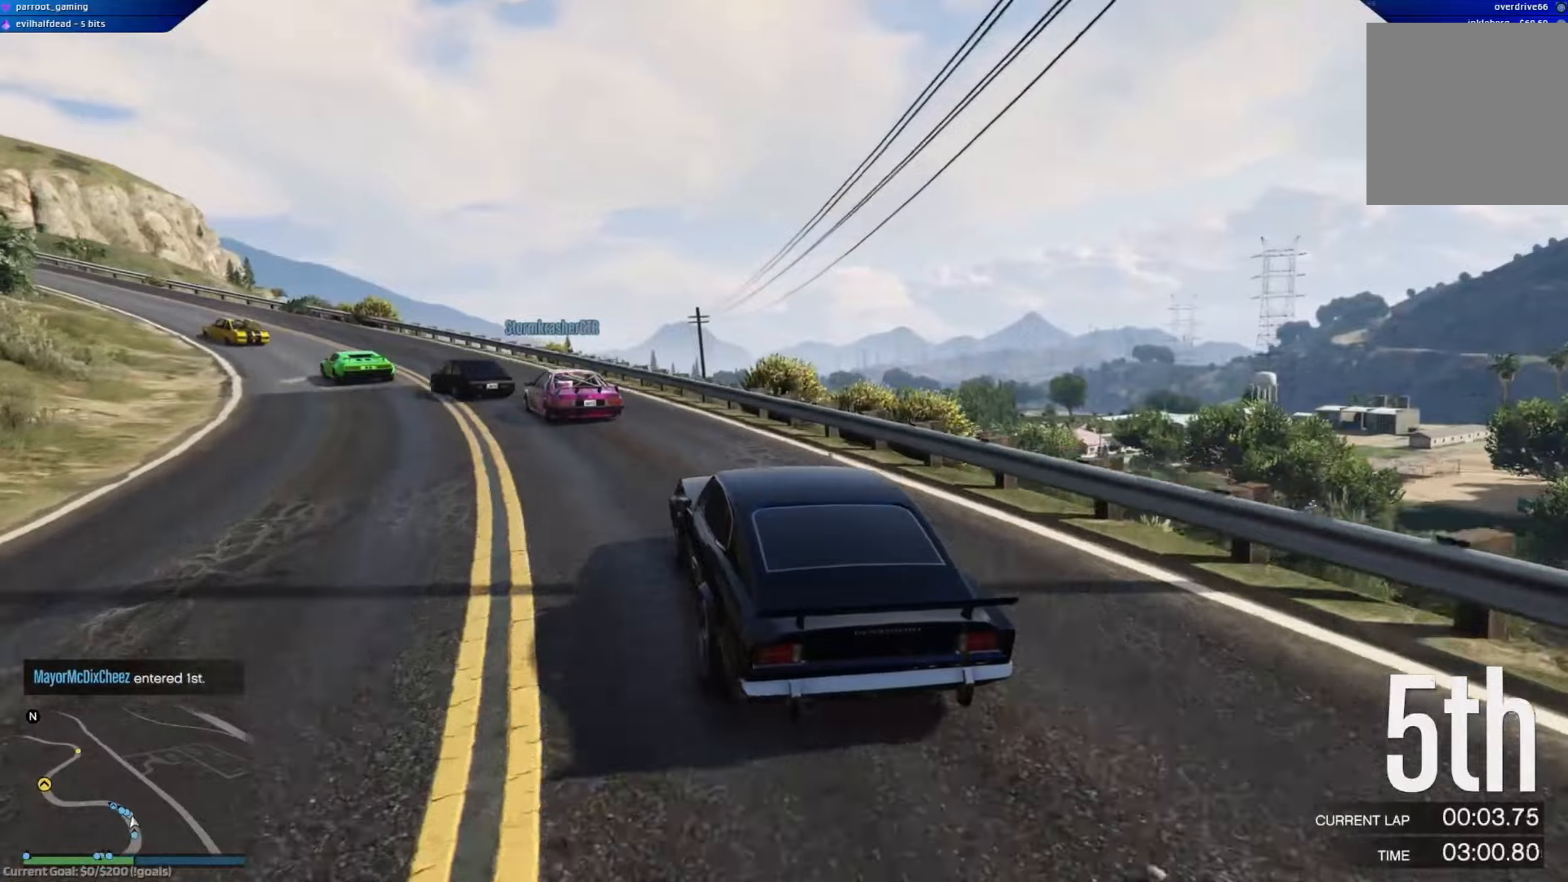
Gameplay with a controller (Xbox layout); each line is a JSON object with the inputs held at the frame after it. "events" lists button and stick changes between this image and that frame as [ms after this image, input, new state], when the widget could be followed in between.
{"buttons": ["R2"], "left_stick": "center", "right_stick": "center", "events": [[451, "left_stick", "center"]]}
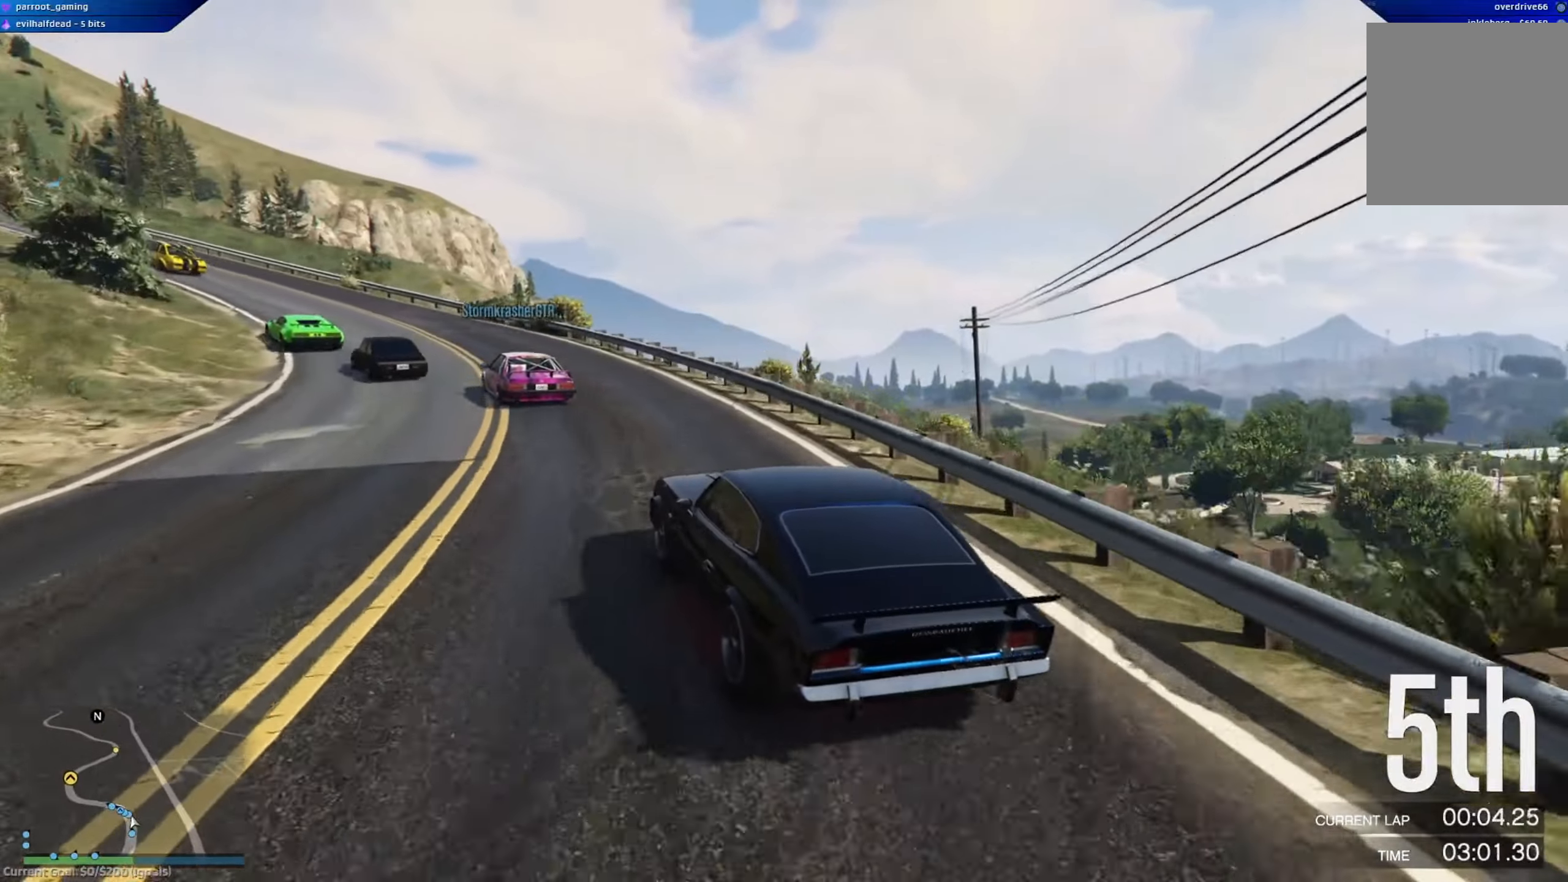
{"buttons": ["R2"], "left_stick": "left", "right_stick": "center", "events": [[67, "left_stick", "left"], [233, "left_stick", "center"], [350, "left_stick", "left"]]}
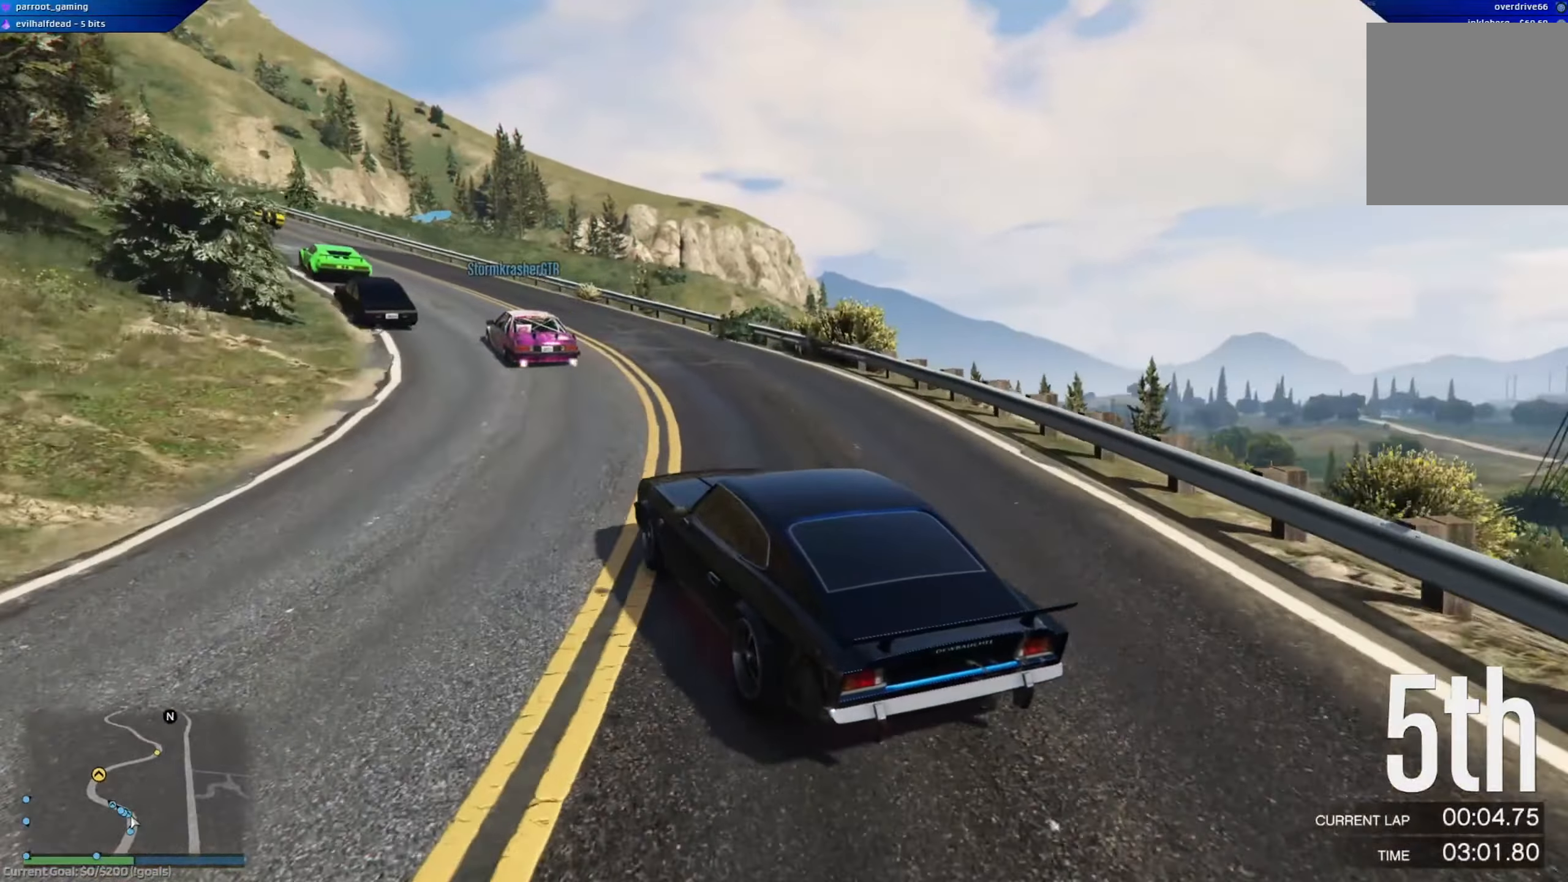
{"buttons": ["R2"], "left_stick": "center", "right_stick": "center", "events": [[17, "left_stick", "center"], [84, "left_stick", "left"], [284, "left_stick", "center"]]}
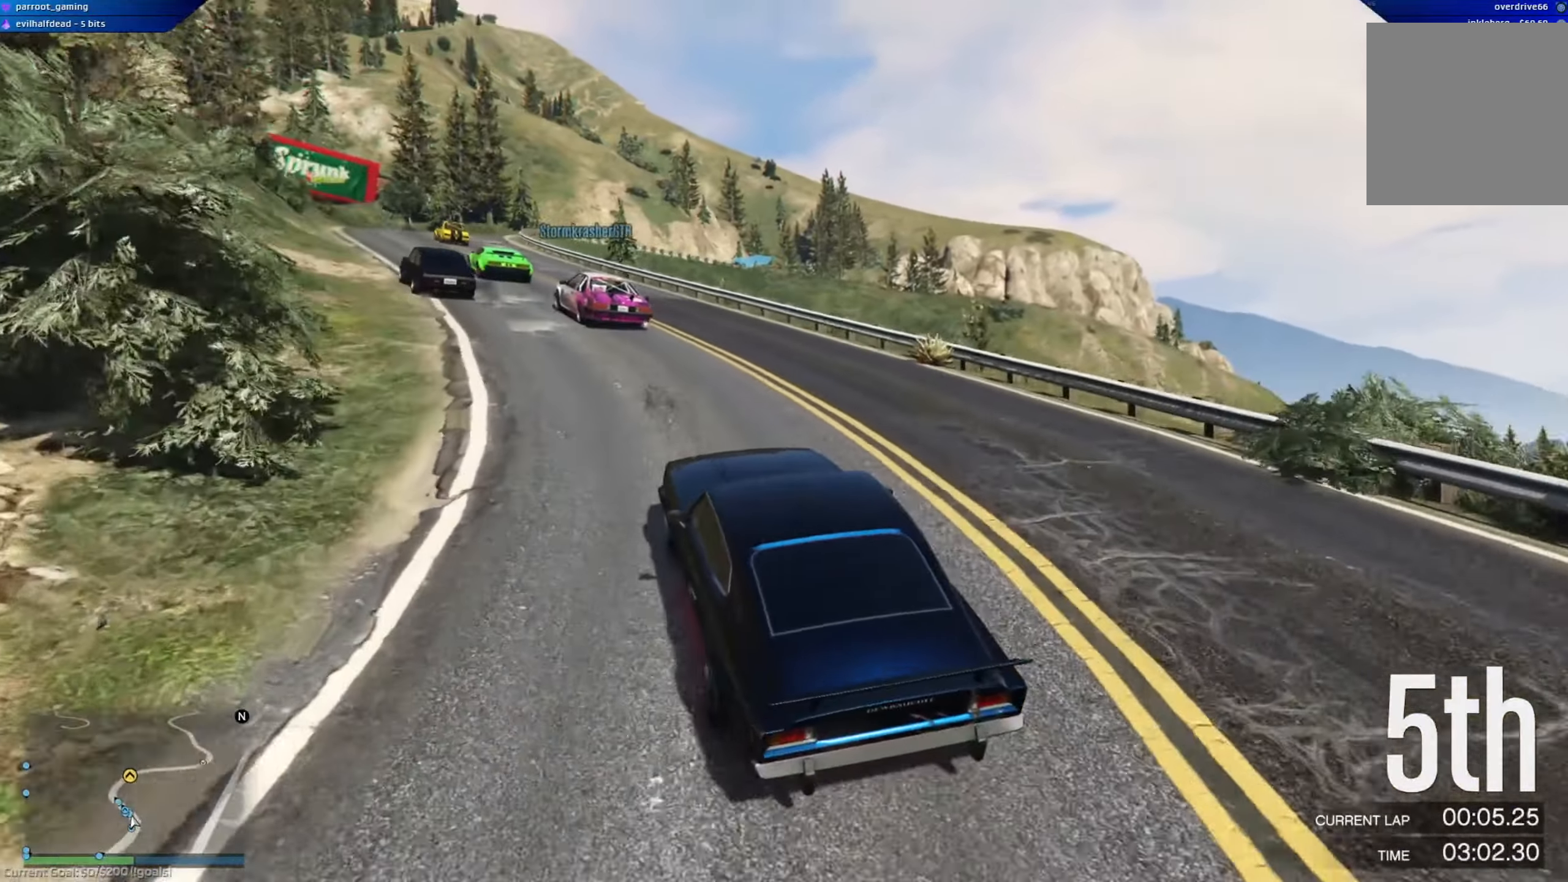
{"buttons": ["R2"], "left_stick": "center", "right_stick": "center", "events": [[67, "left_stick", "left"], [317, "left_stick", "center"]]}
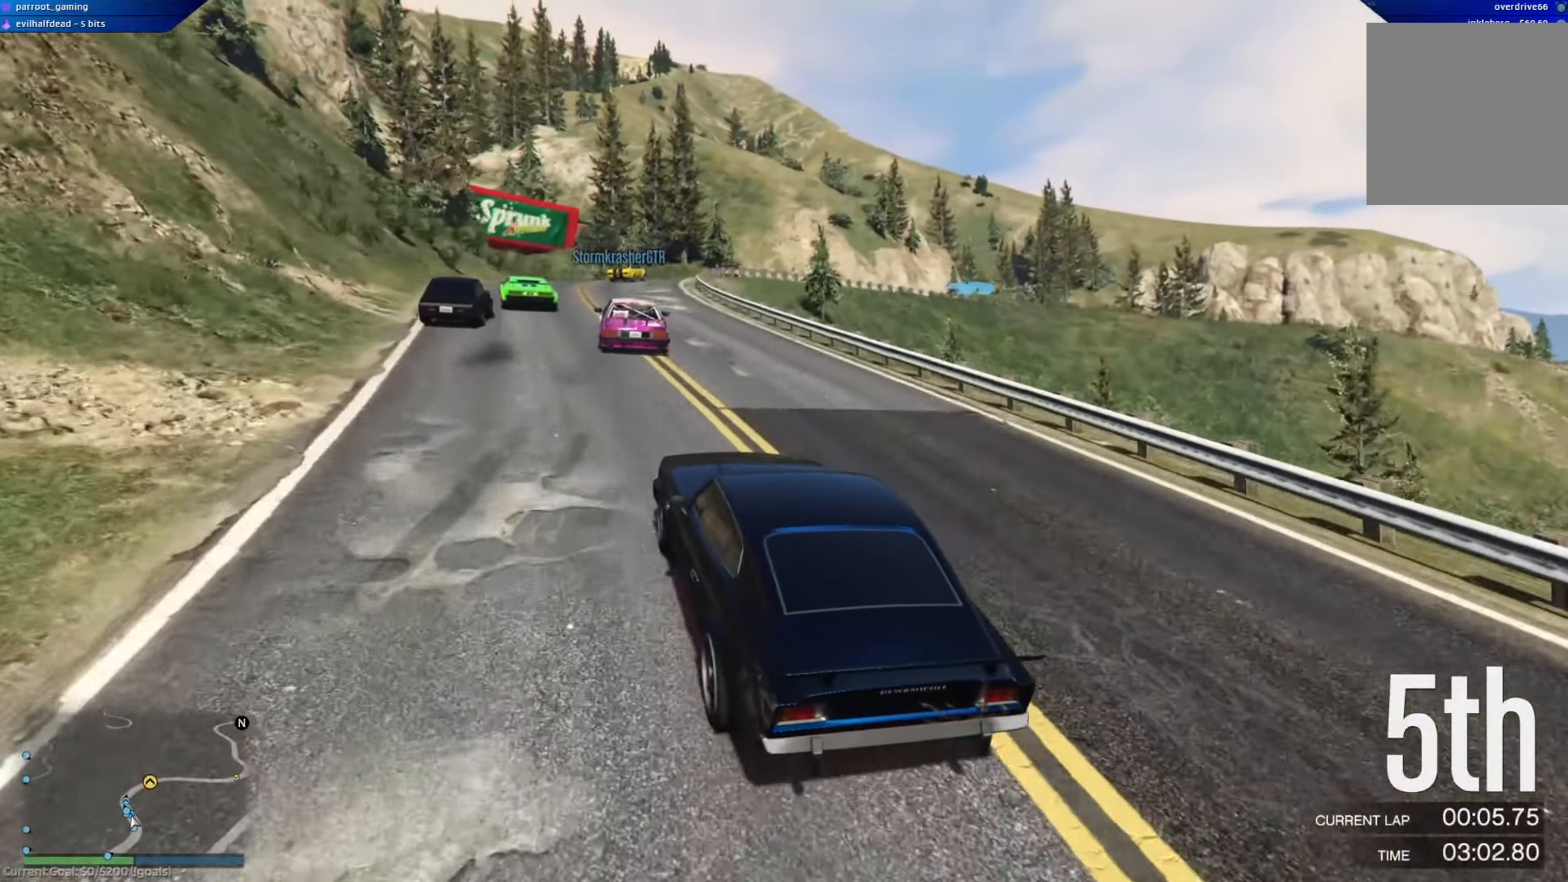
{"buttons": ["R2"], "left_stick": "center", "right_stick": "center", "events": [[301, "left_stick", "left"], [367, "left_stick", "center"]]}
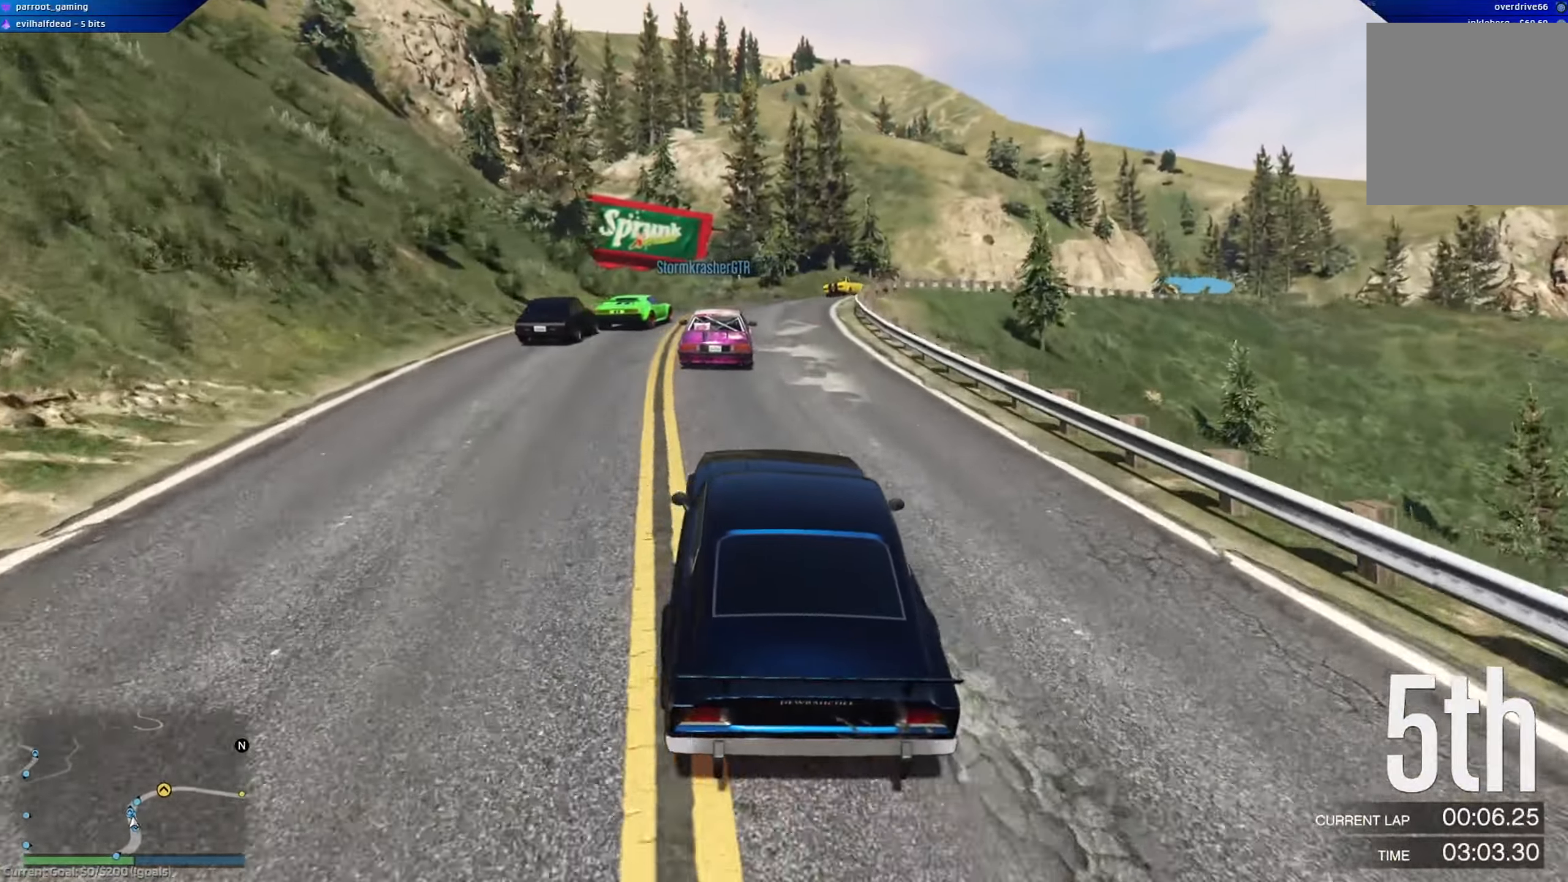
{"buttons": ["R2"], "left_stick": "left", "right_stick": "center", "events": [[133, "left_stick", "right"], [400, "left_stick", "left"]]}
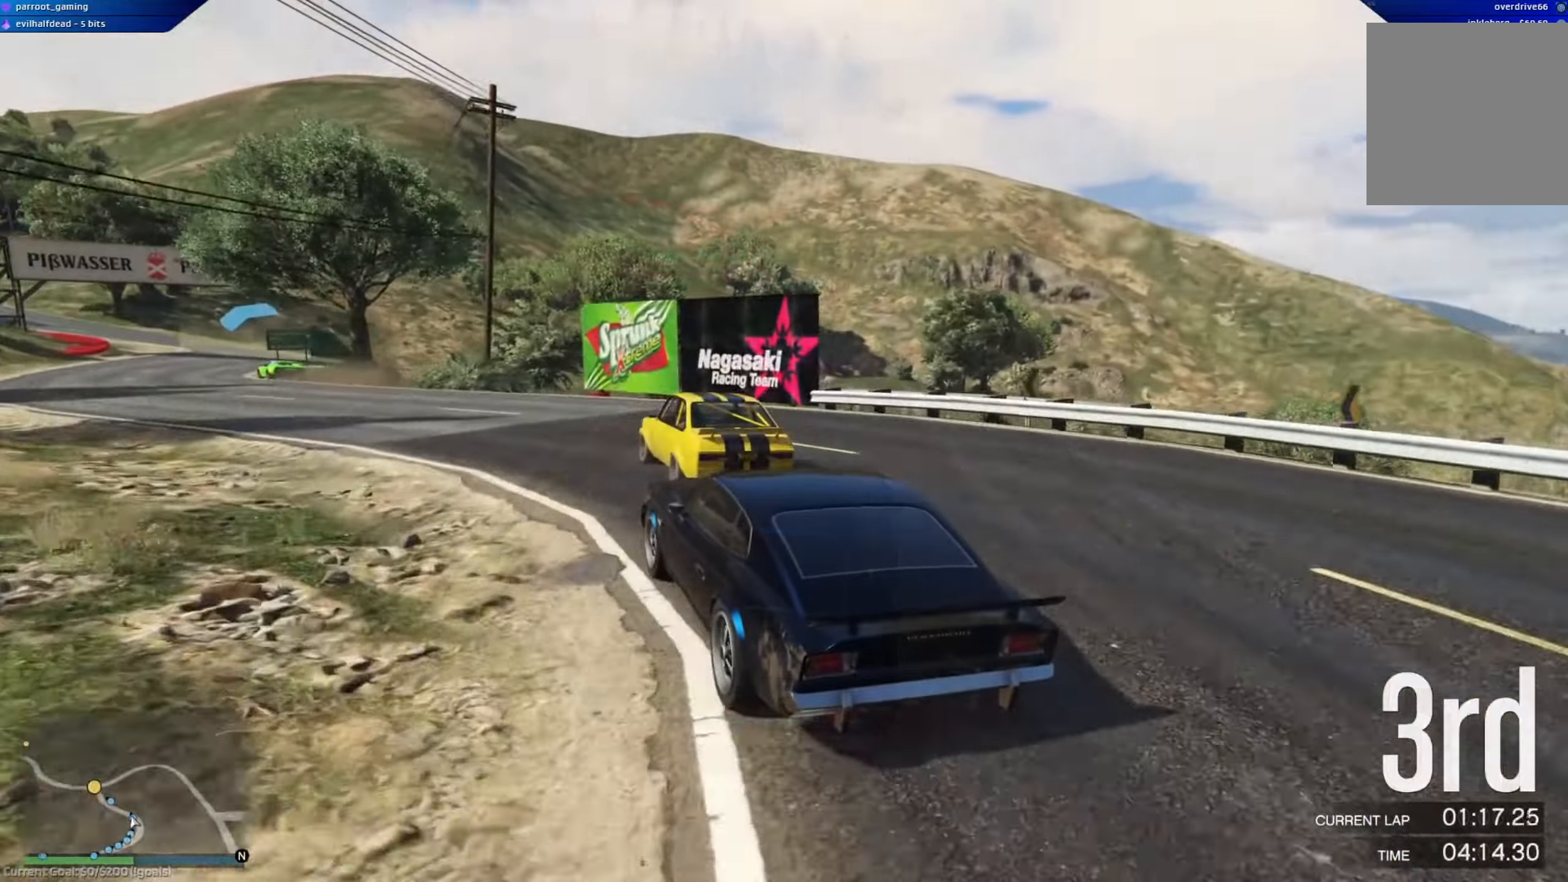
{"buttons": ["R2"], "left_stick": "left", "right_stick": "center", "events": [[84, "left_stick", "center"], [201, "left_stick", "left"]]}
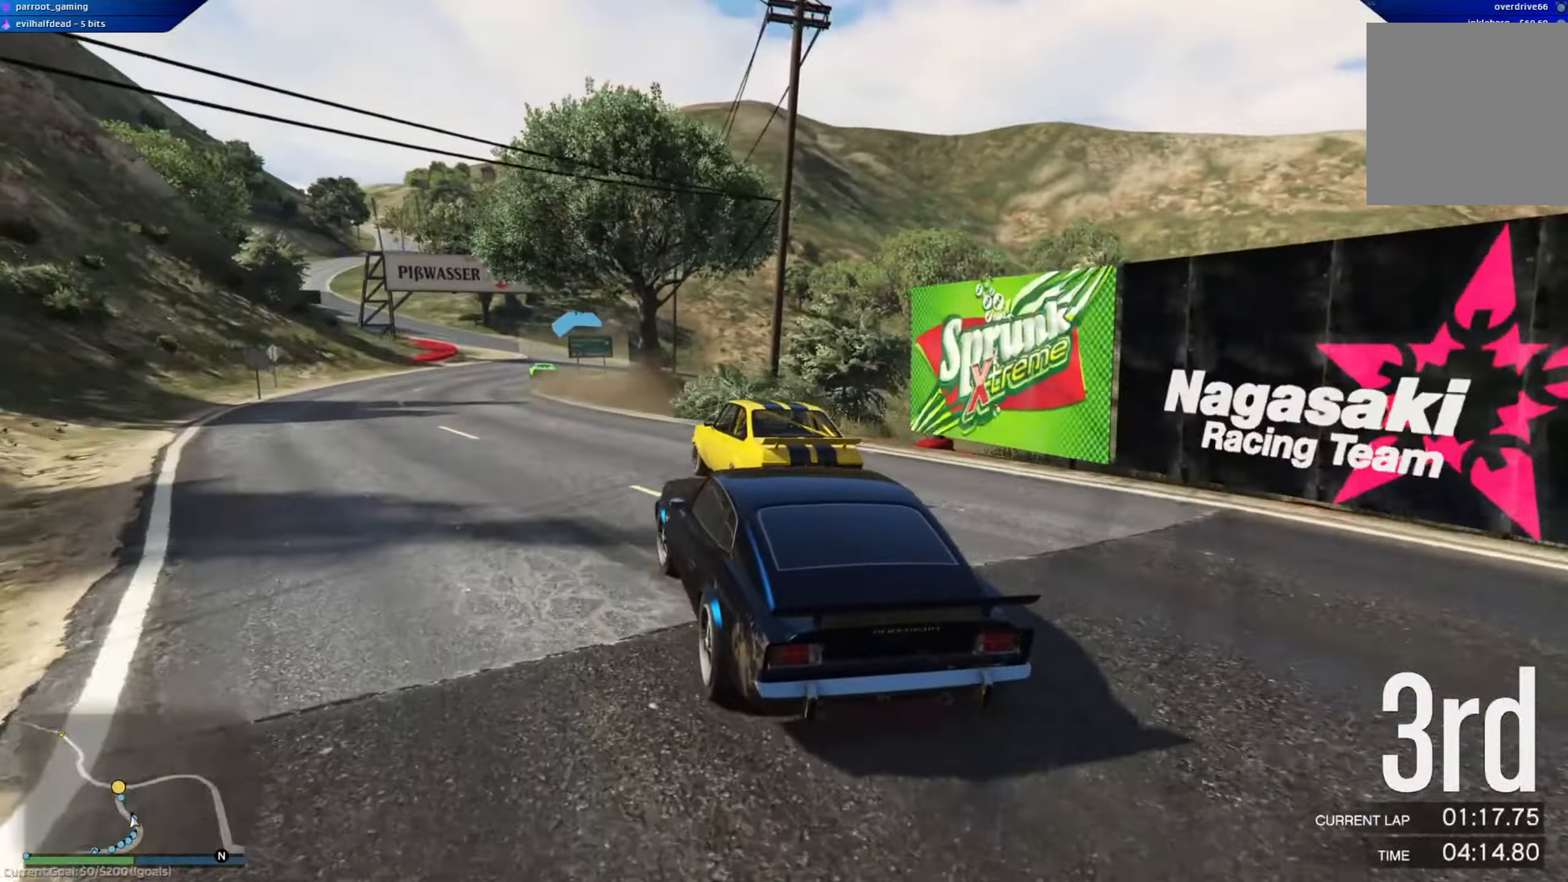
{"buttons": ["R2"], "left_stick": "center", "right_stick": "center", "events": [[33, "left_stick", "center"], [367, "left_stick", "right"], [500, "left_stick", "center"]]}
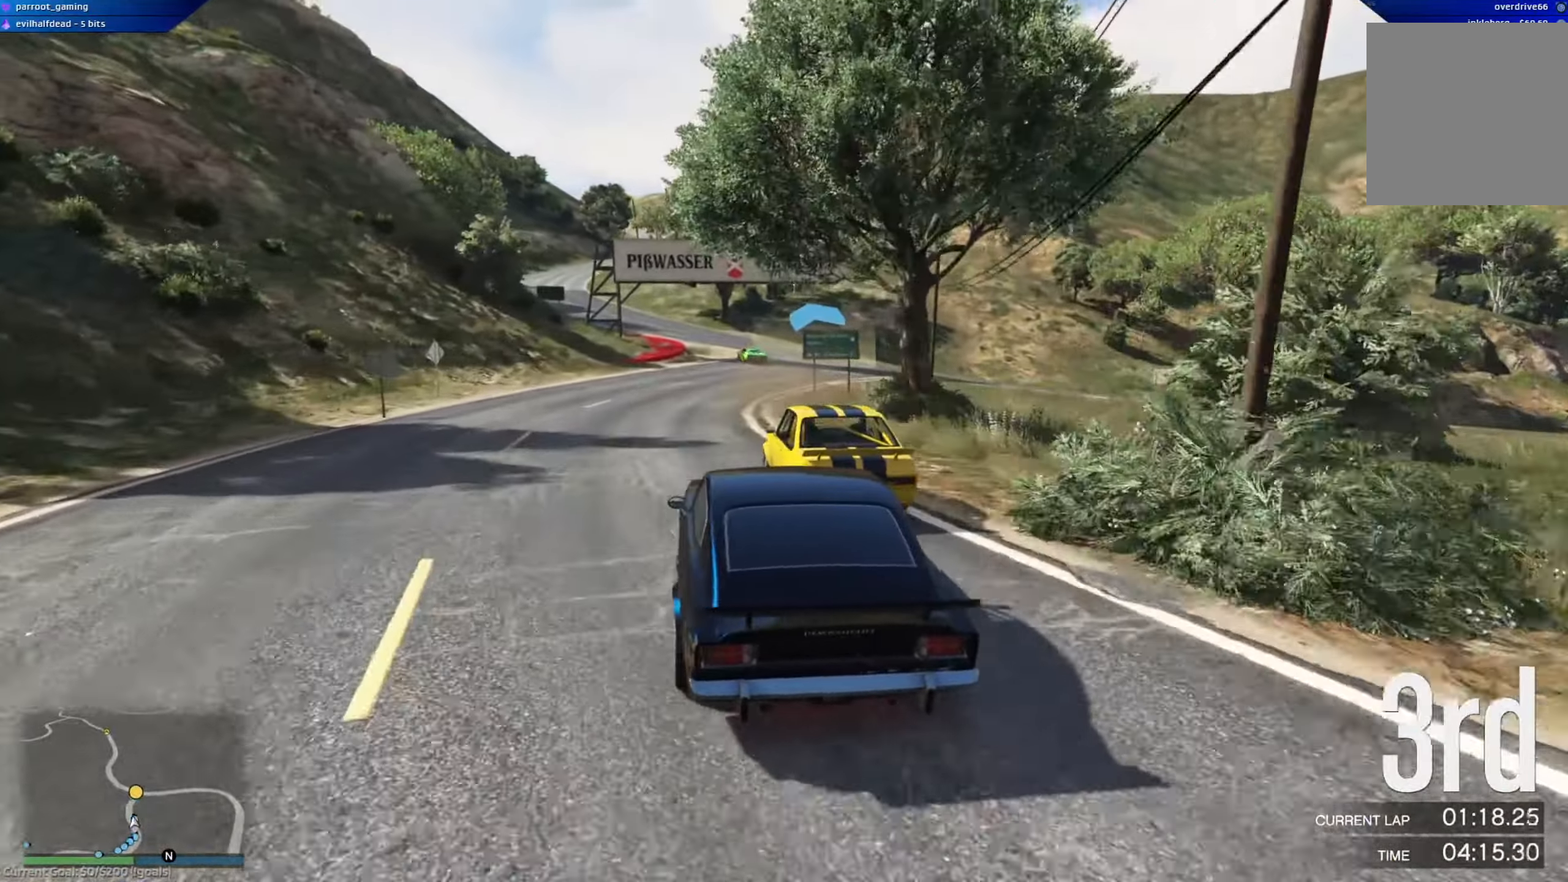
{"buttons": ["R2"], "left_stick": "right", "right_stick": "center", "events": [[417, "left_stick", "right"]]}
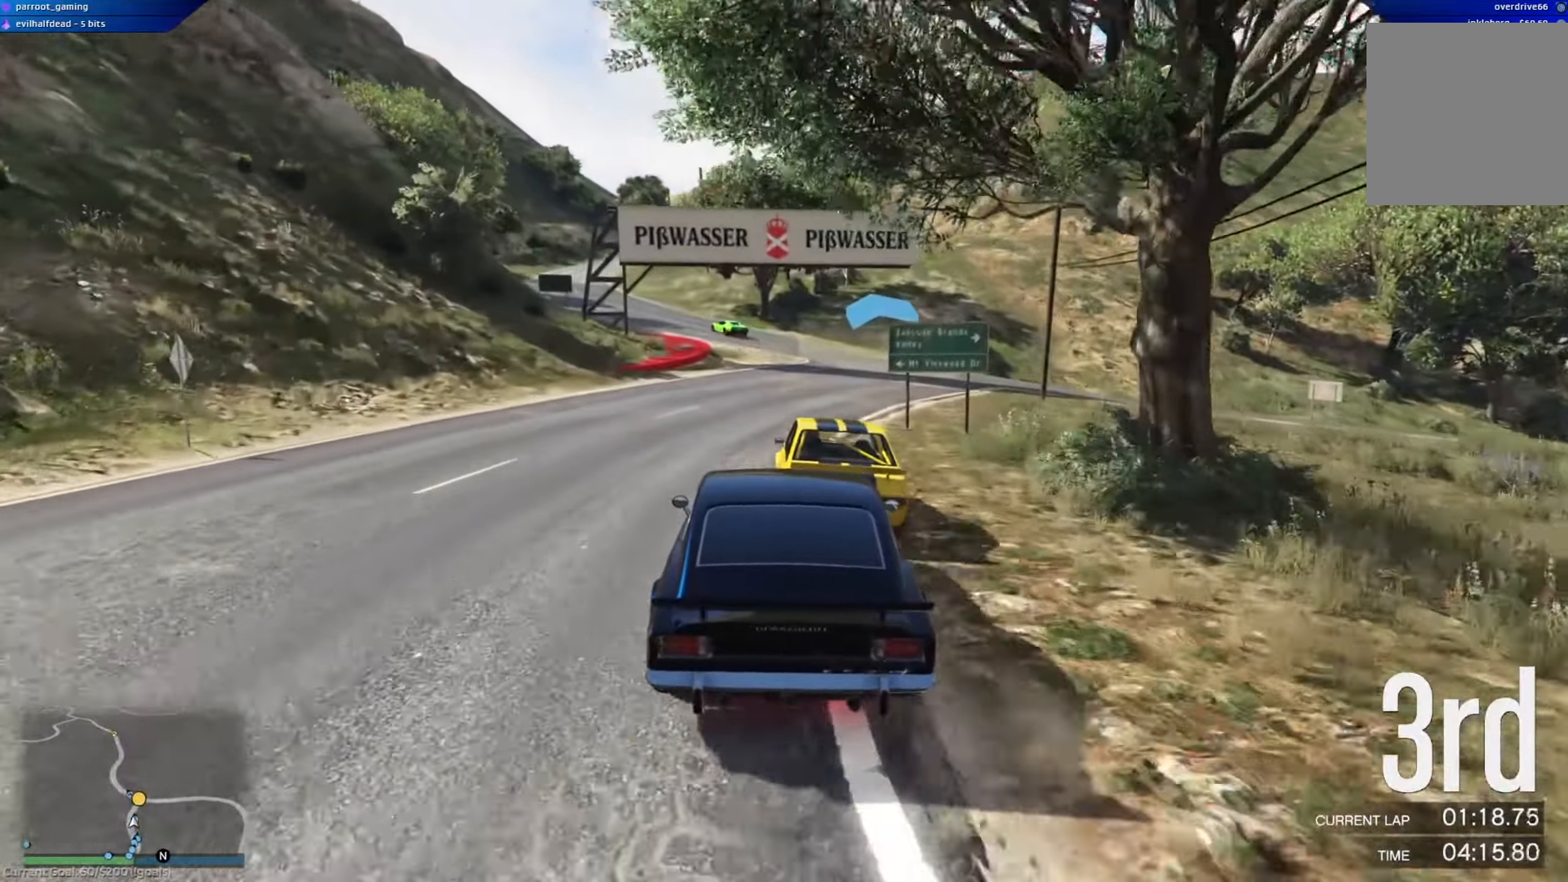
{"buttons": ["R2"], "left_stick": "left", "right_stick": "center", "events": [[67, "left_stick", "center"], [484, "left_stick", "left"]]}
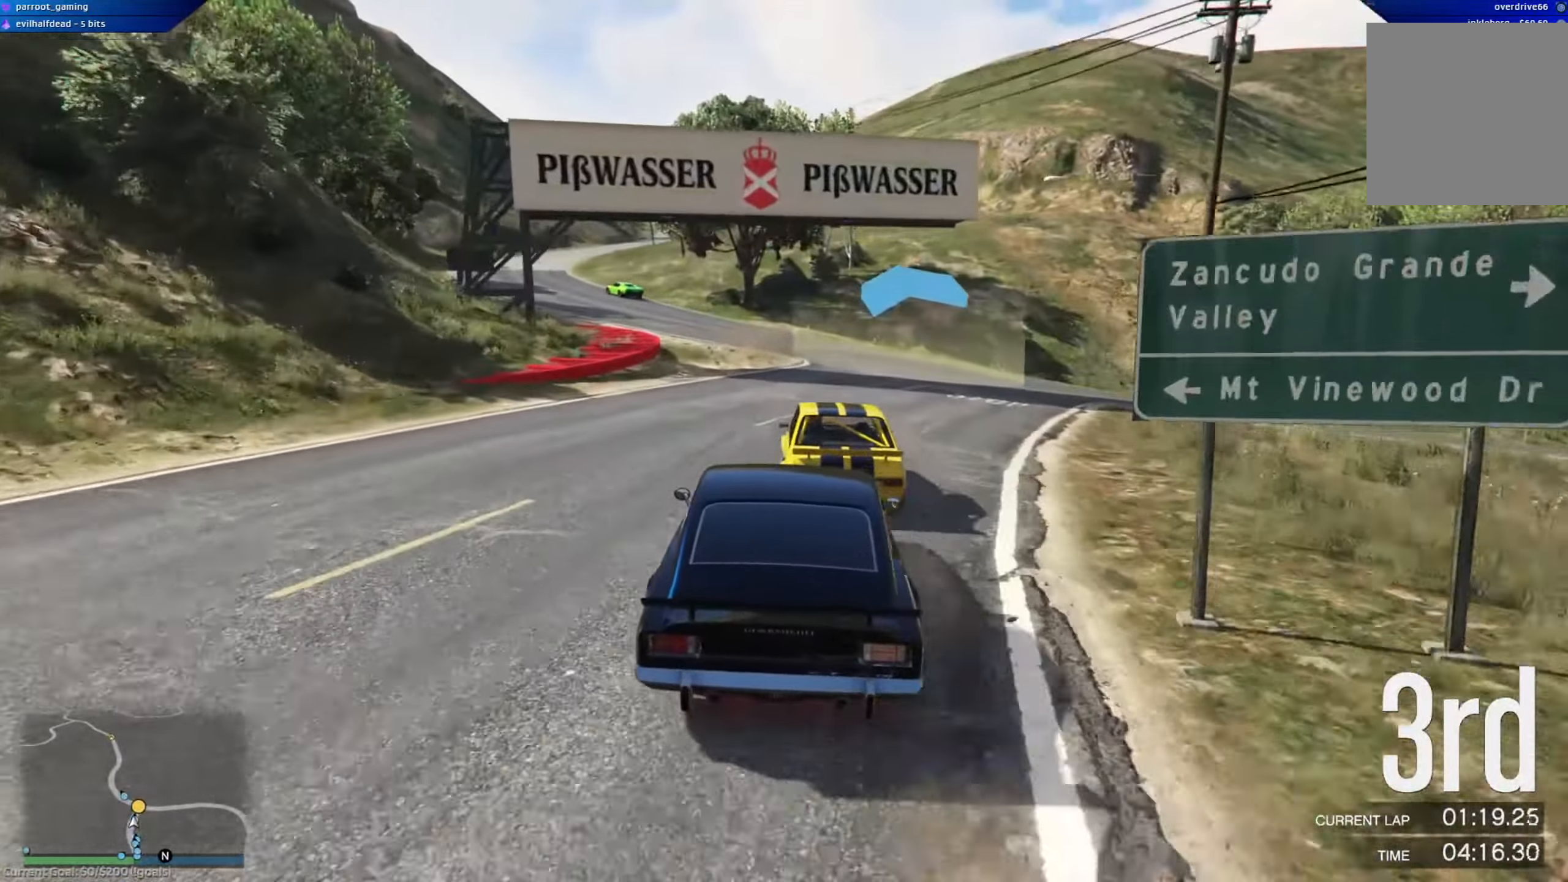
{"buttons": ["R2"], "left_stick": "center", "right_stick": "center", "events": [[501, "left_stick", "center"]]}
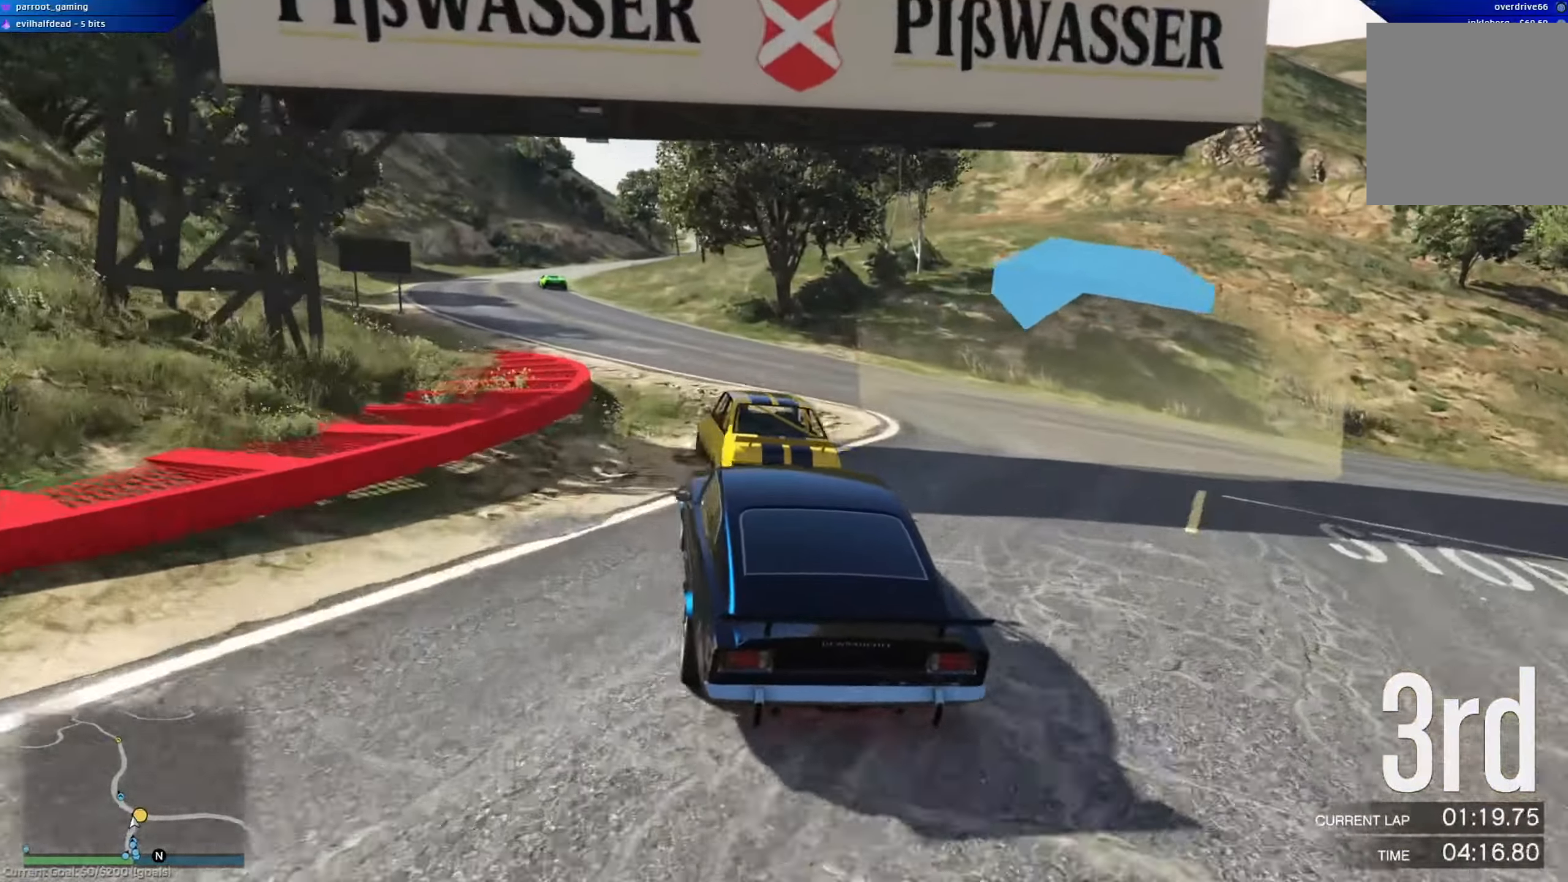
{"buttons": ["R2"], "left_stick": "left", "right_stick": "center", "events": [[84, "left_stick", "left"], [250, "left_stick", "center"], [467, "left_stick", "left"]]}
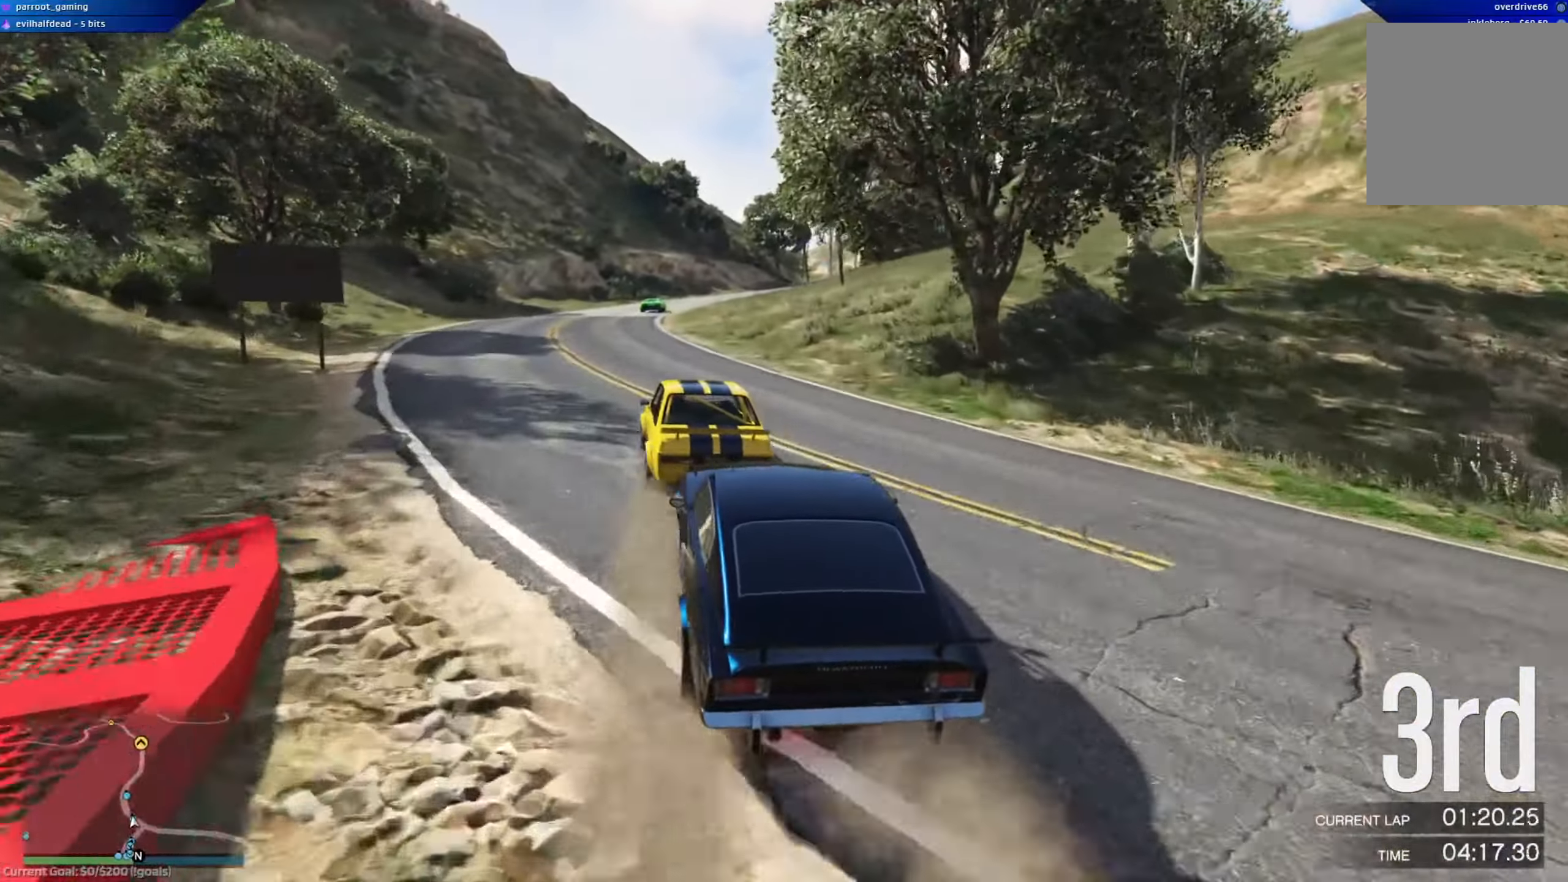
{"buttons": ["R2"], "left_stick": "left", "right_stick": "center", "events": [[183, "left_stick", "center"], [350, "left_stick", "left"]]}
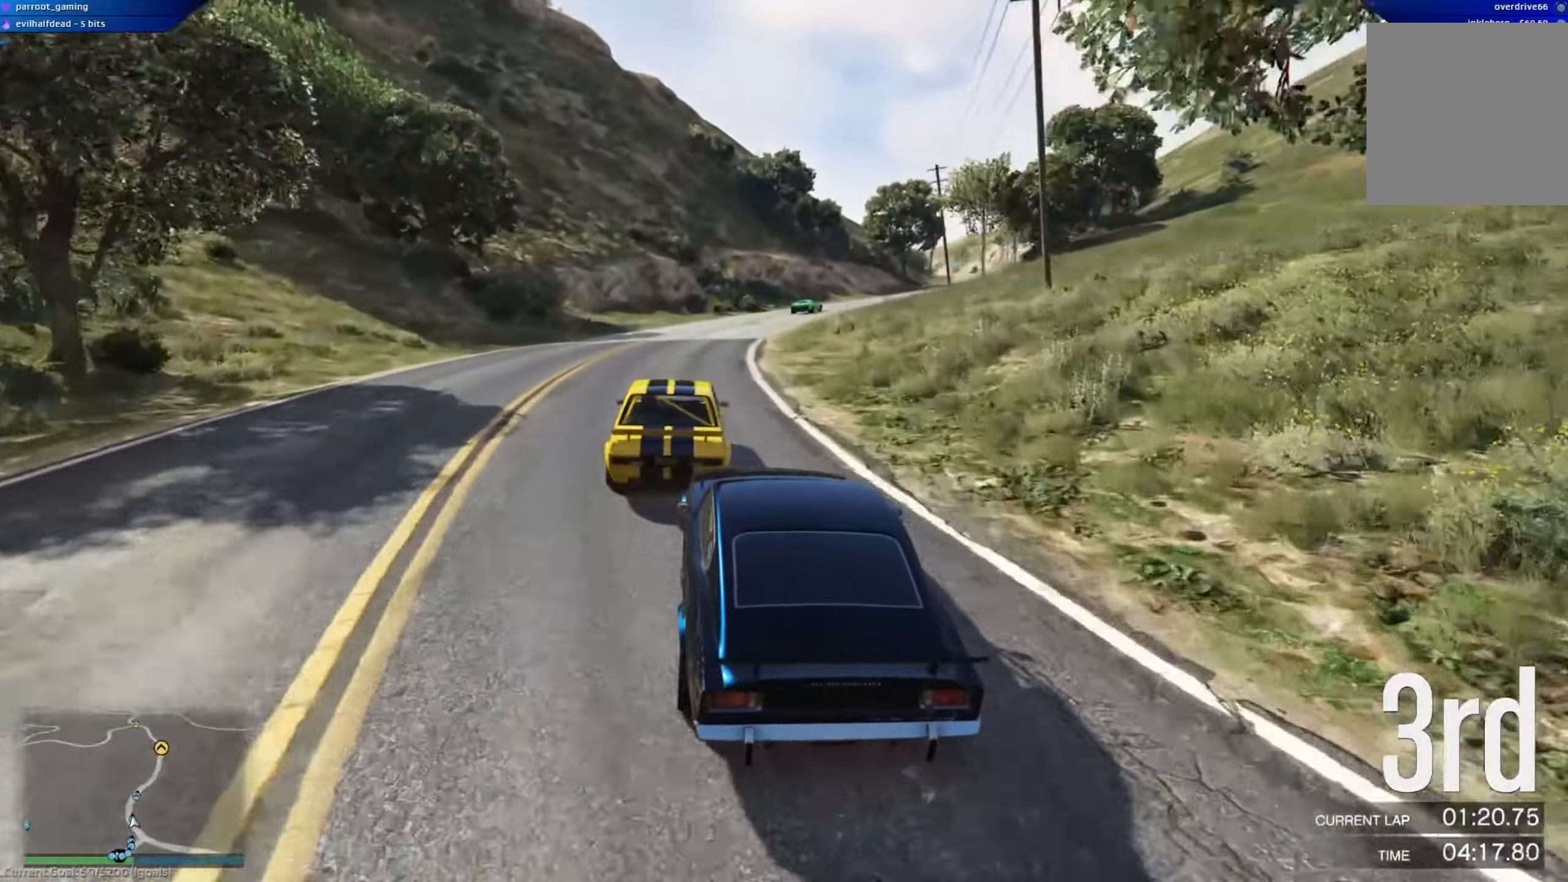
{"buttons": ["R2"], "left_stick": "down-right", "right_stick": "center", "events": [[34, "left_stick", "center"], [250, "left_stick", "down-right"], [384, "left_stick", "center"], [501, "left_stick", "down-right"]]}
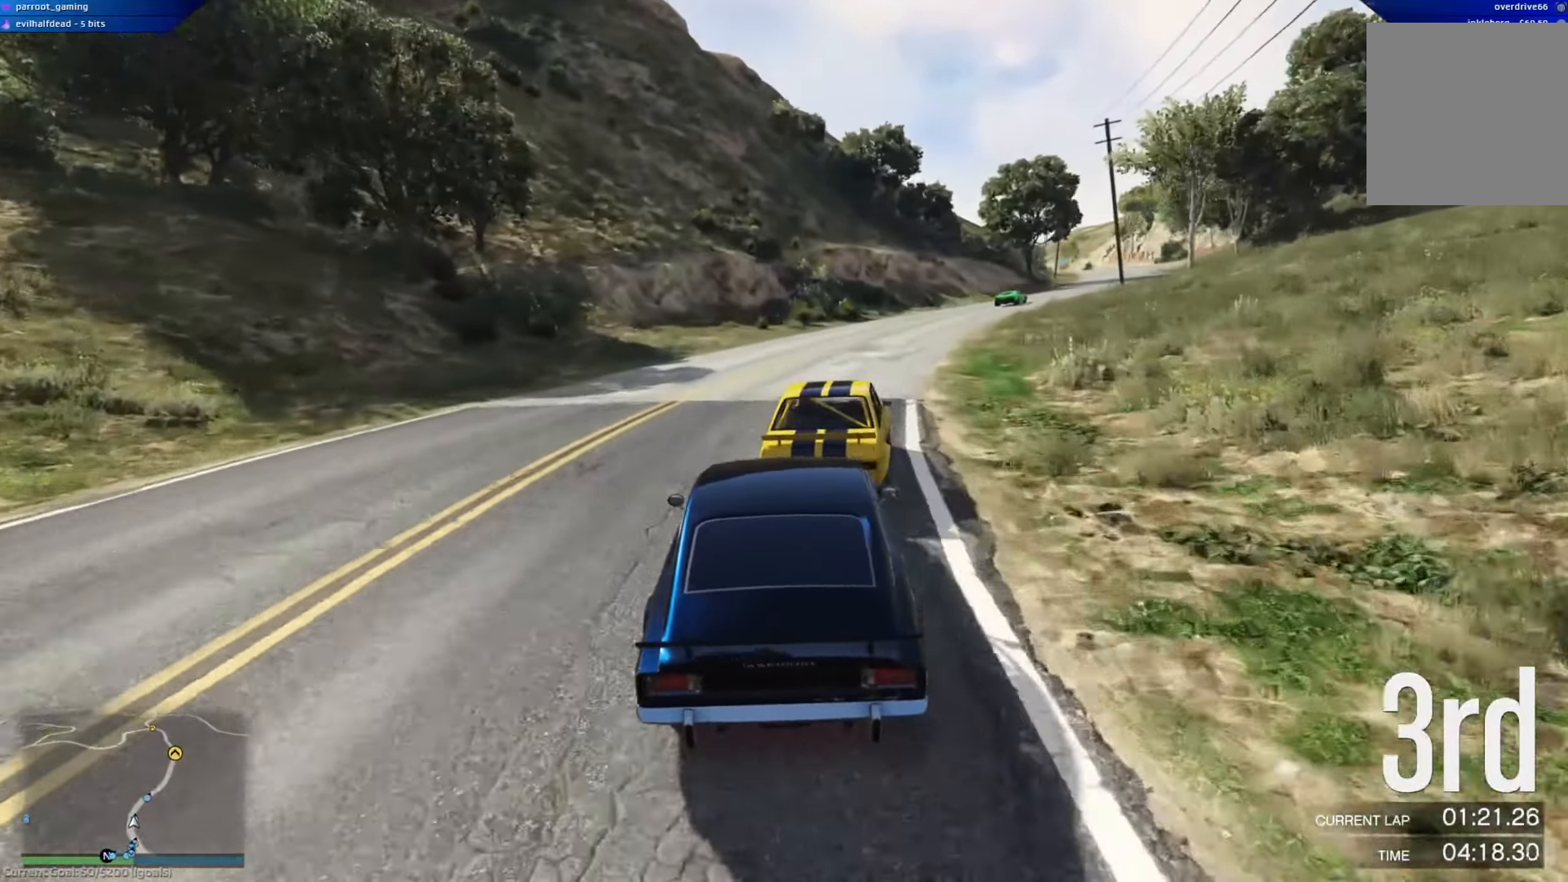
{"buttons": ["R2"], "left_stick": "center", "right_stick": "center", "events": [[150, "left_stick", "center"], [250, "left_stick", "right"], [433, "left_stick", "center"]]}
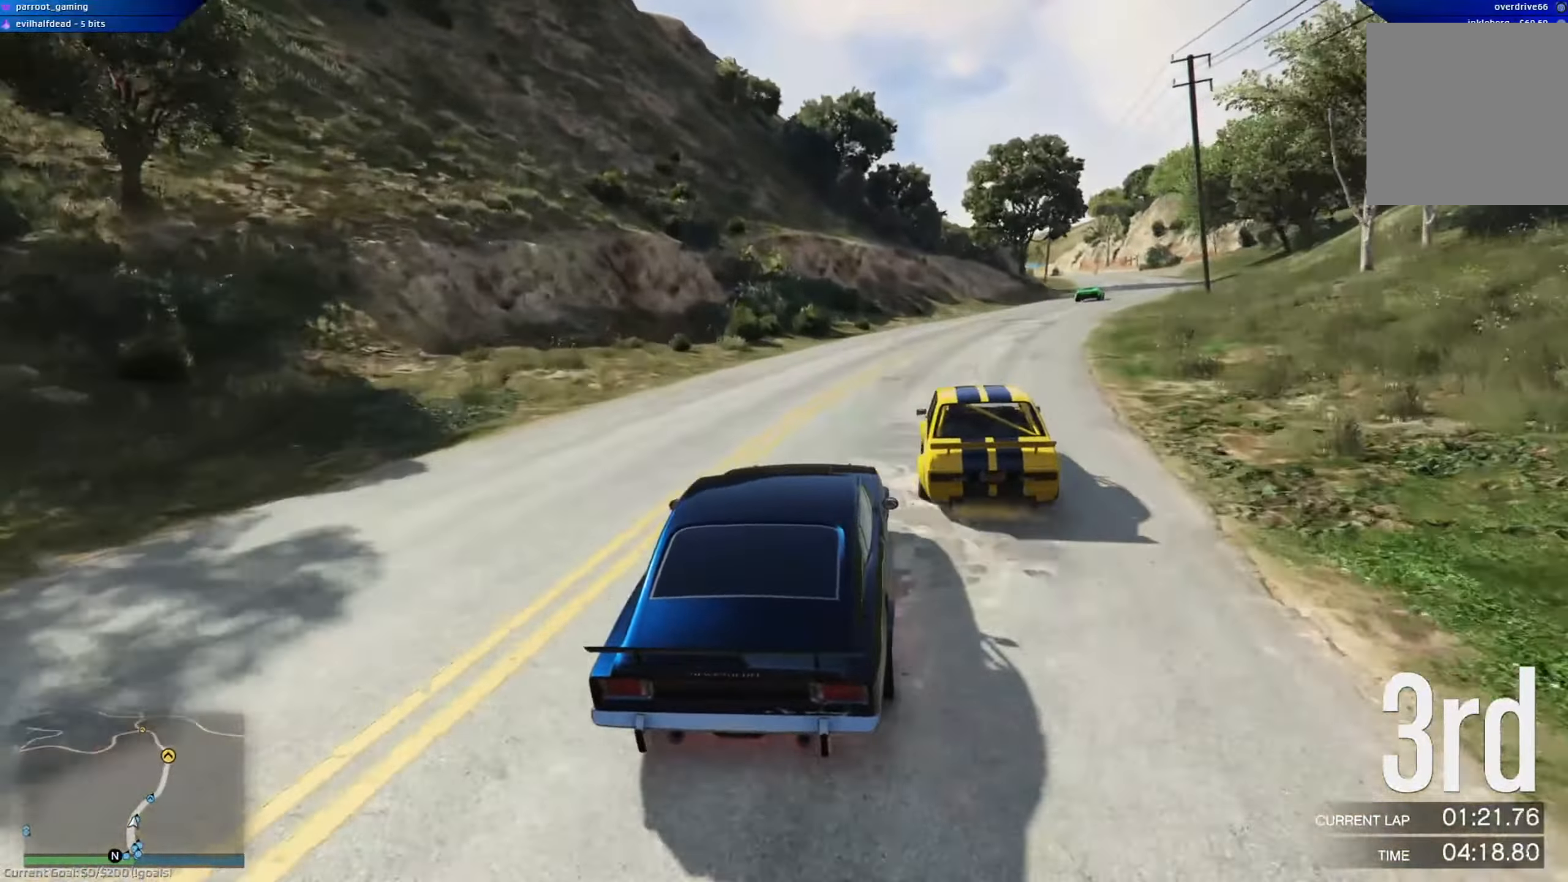
{"buttons": ["R2"], "left_stick": "right", "right_stick": "center", "events": [[50, "left_stick", "right"], [217, "left_stick", "center"], [317, "left_stick", "right"]]}
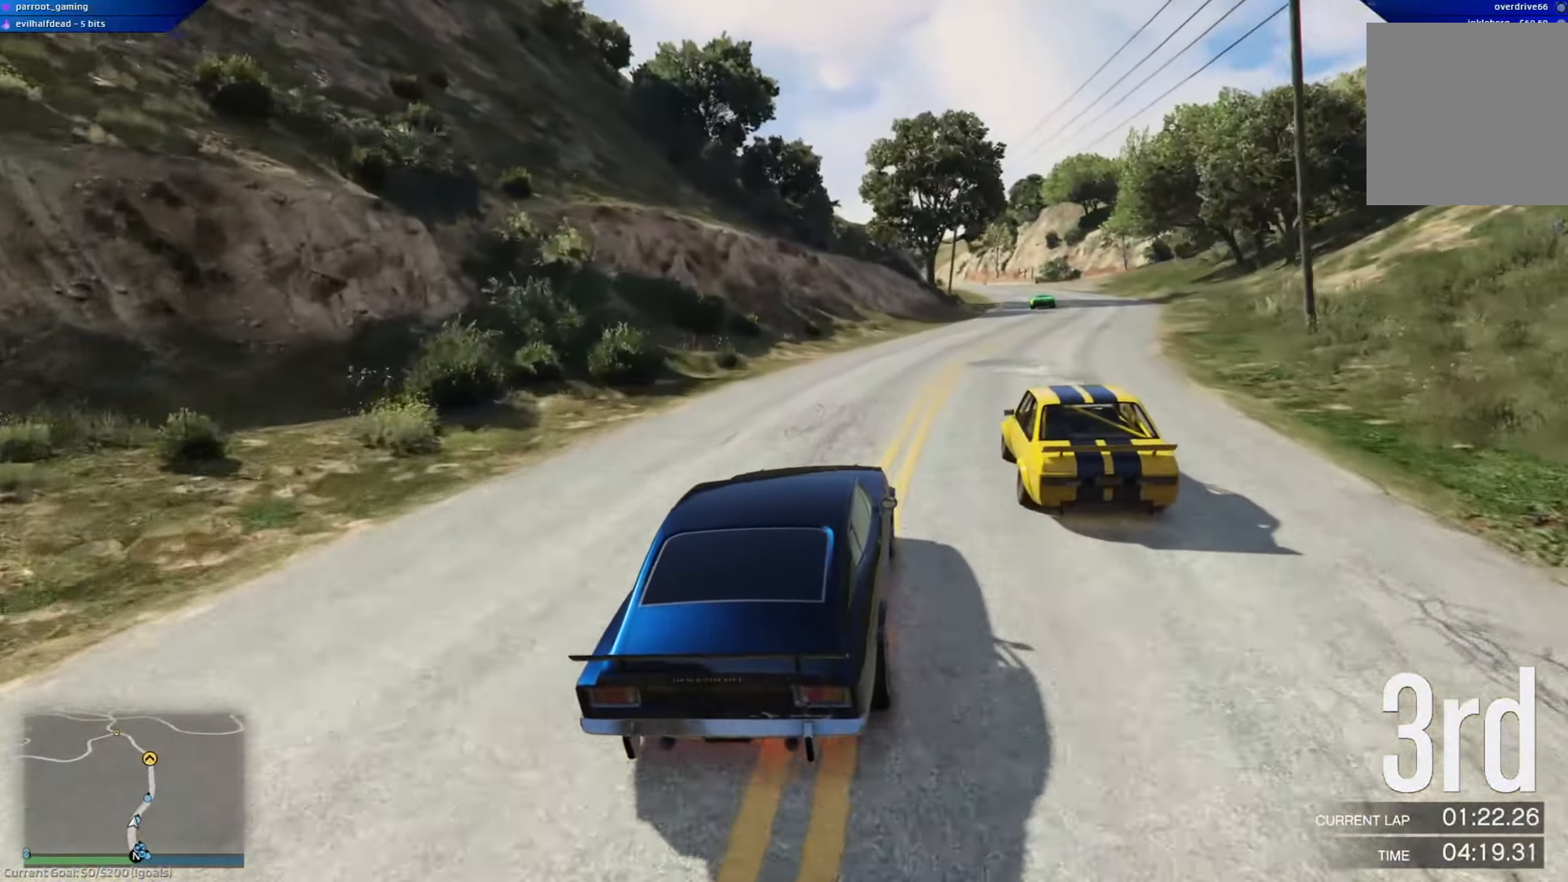
{"buttons": ["R2"], "left_stick": "center", "right_stick": "center", "events": [[50, "left_stick", "center"], [183, "left_stick", "right"], [283, "left_stick", "center"]]}
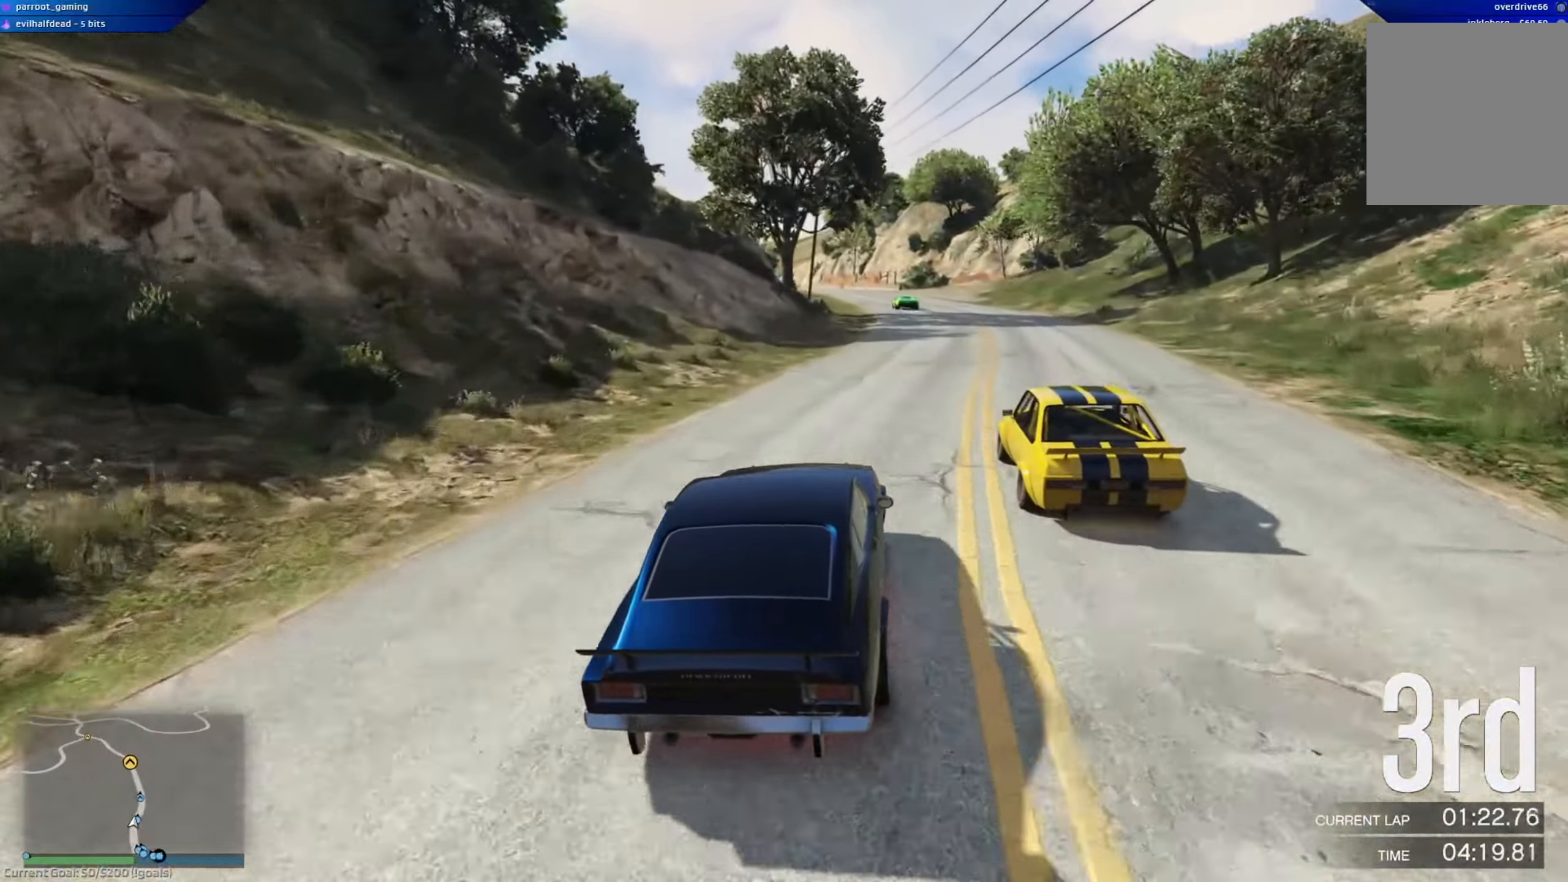
{"buttons": ["R2"], "left_stick": "right", "right_stick": "center", "events": [[84, "left_stick", "right"], [217, "left_stick", "center"], [501, "left_stick", "right"]]}
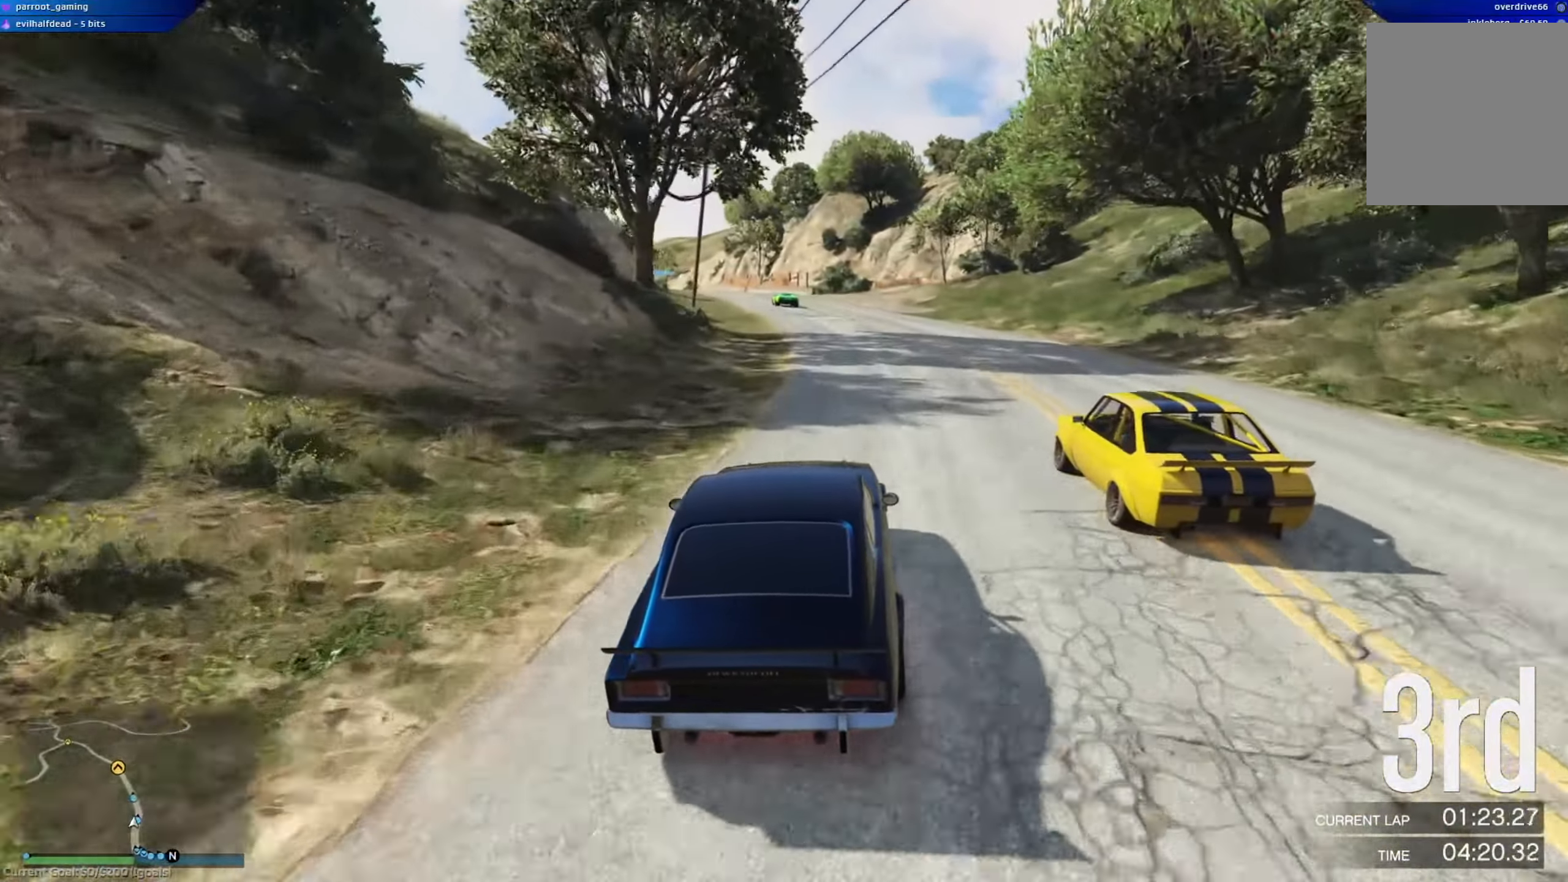
{"buttons": ["R2"], "left_stick": "left", "right_stick": "center", "events": [[16, "left_stick", "down-right"], [116, "left_stick", "center"], [233, "left_stick", "left"]]}
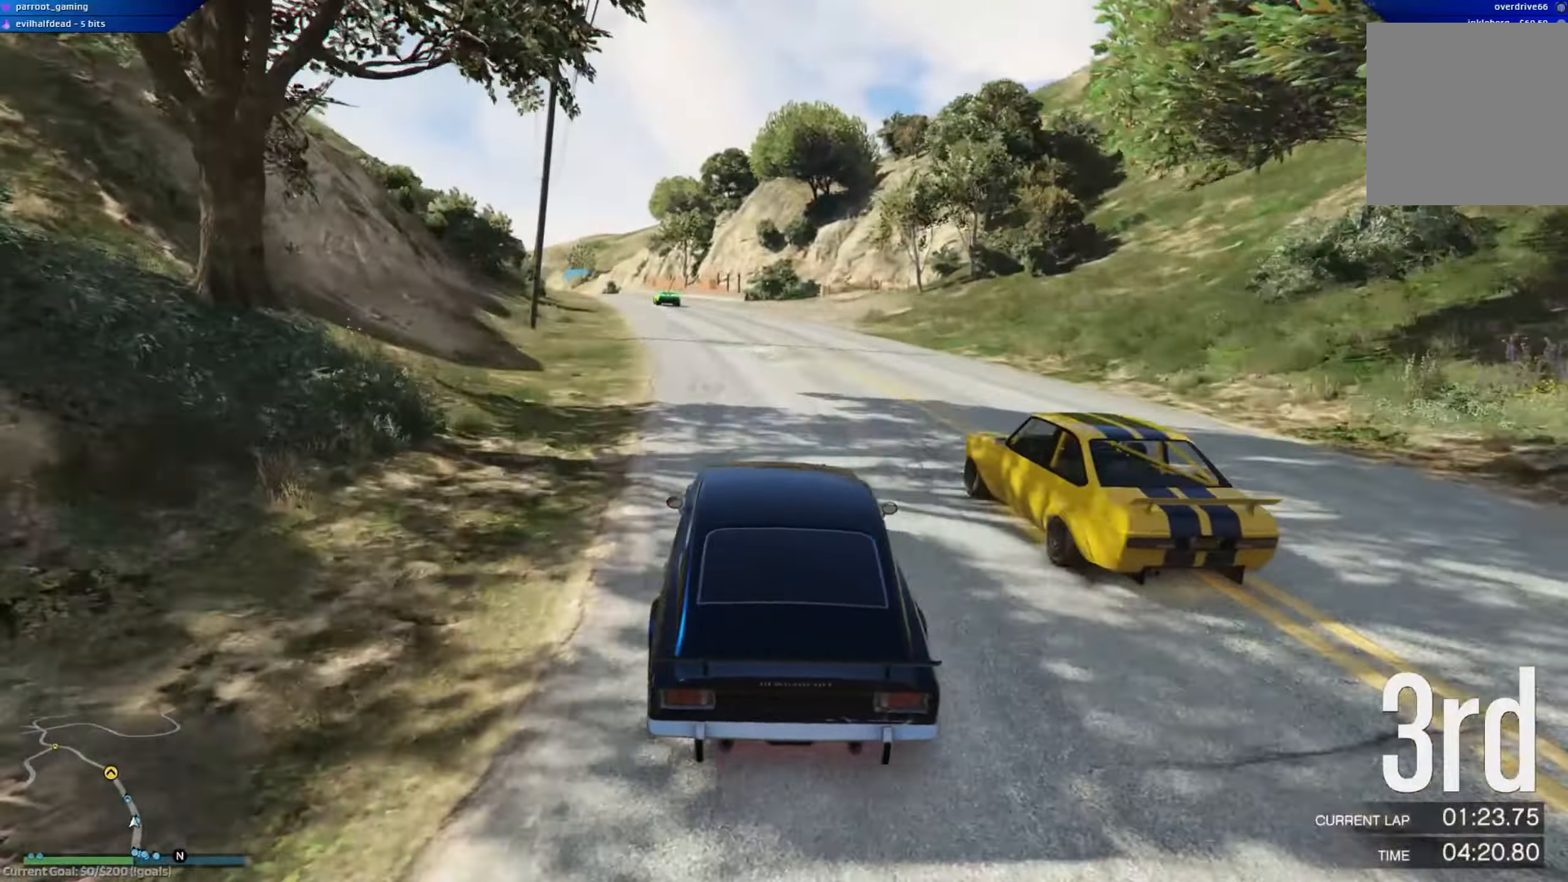
{"buttons": ["R2"], "left_stick": "center", "right_stick": "center", "events": [[34, "left_stick", "center"], [100, "left_stick", "left"], [250, "left_stick", "center"]]}
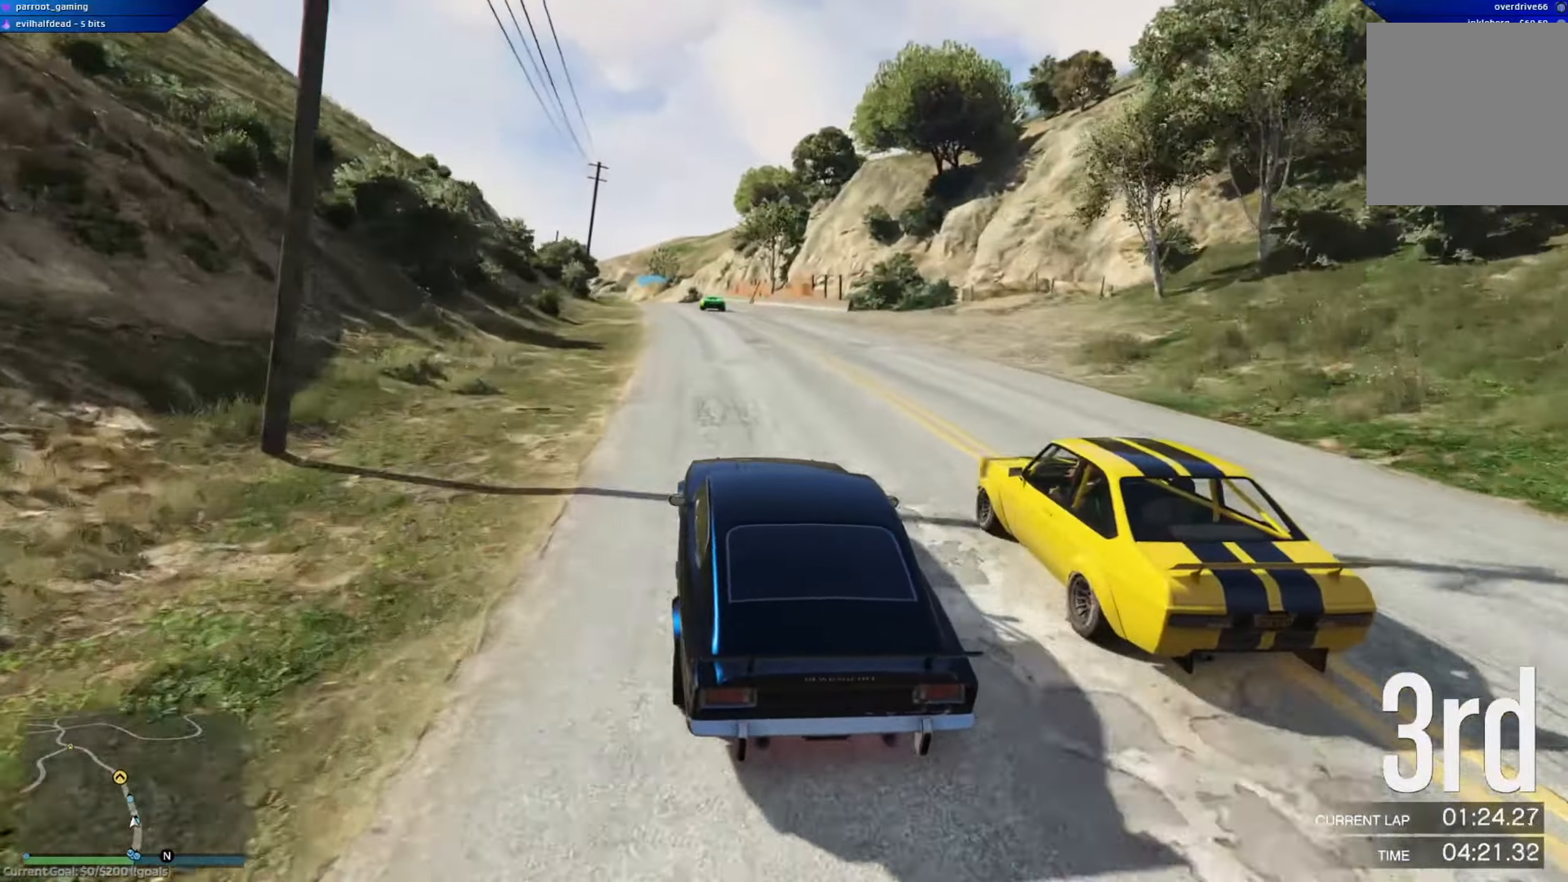
{"buttons": ["R2"], "left_stick": "center", "right_stick": "center", "events": [[266, "left_stick", "left"], [366, "left_stick", "center"]]}
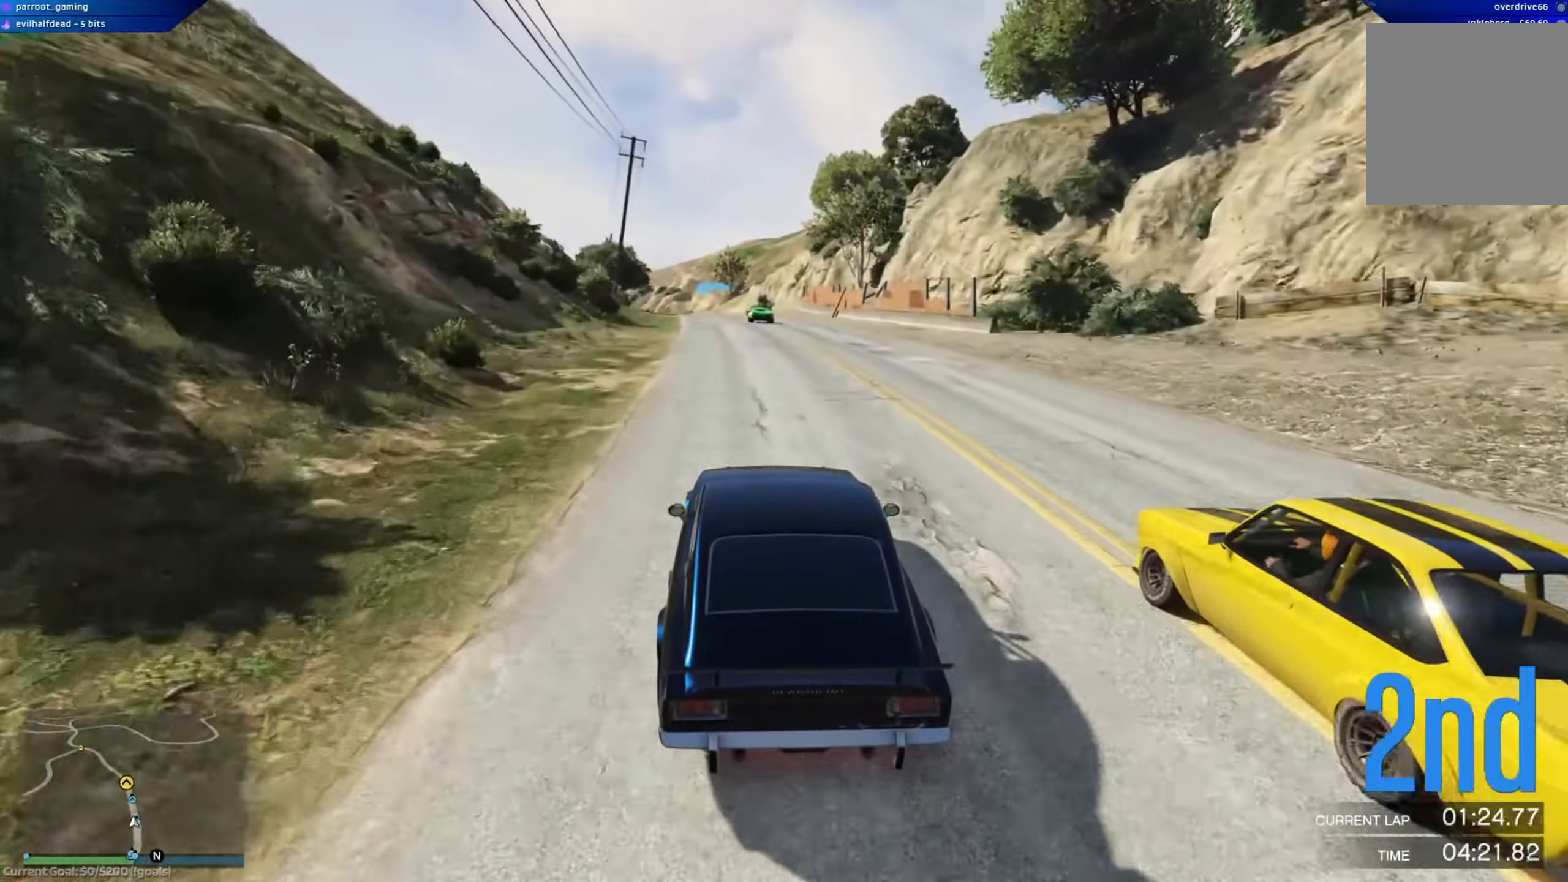
{"buttons": ["R2"], "left_stick": "center", "right_stick": "center", "events": [[101, "left_stick", "left"], [167, "left_stick", "center"]]}
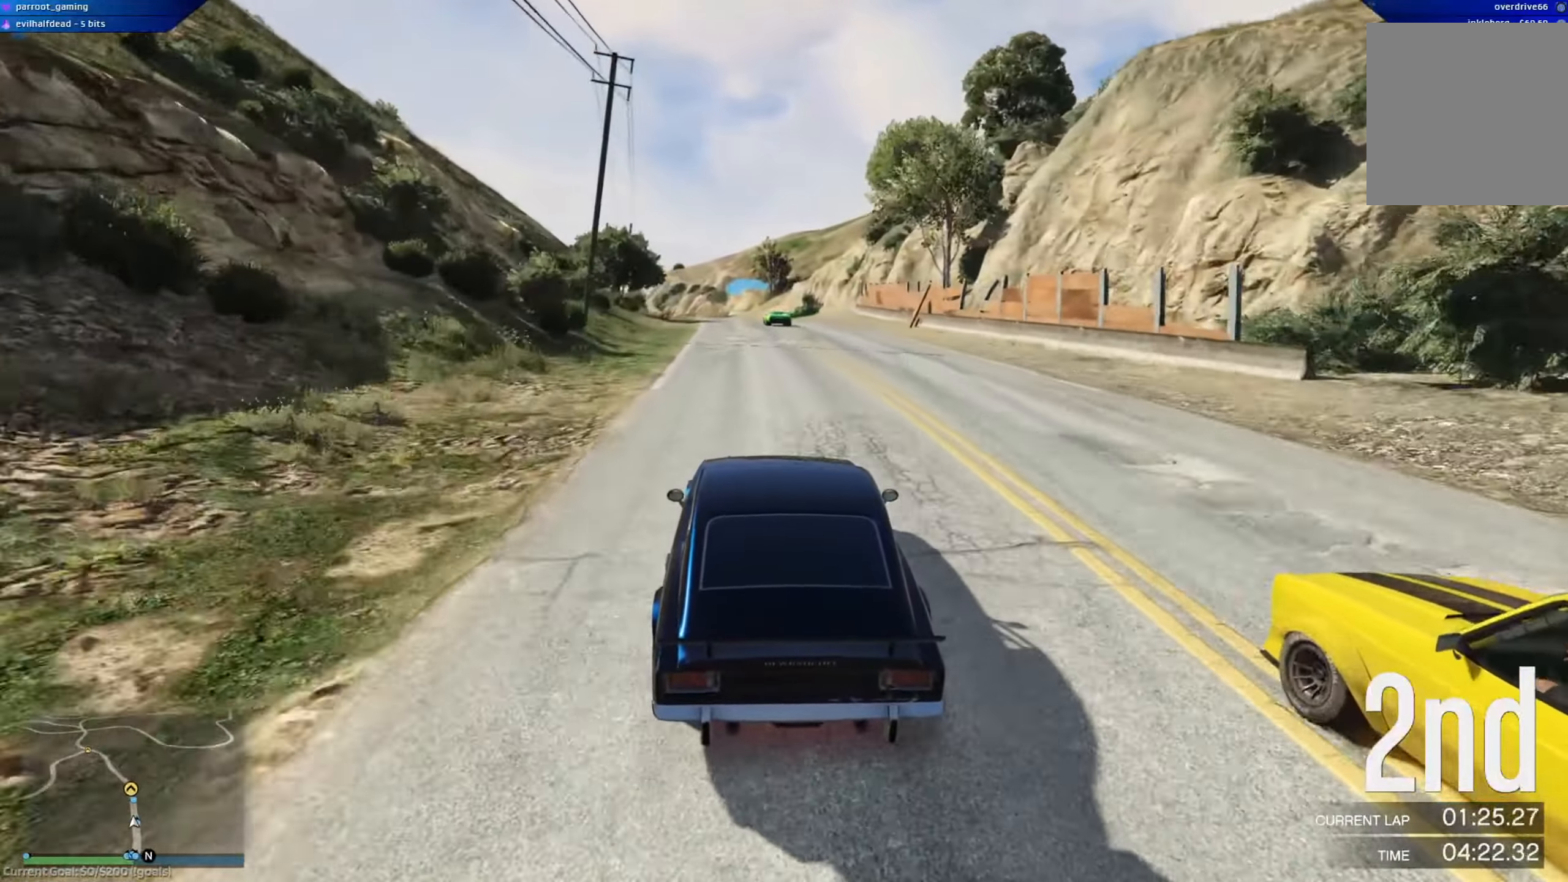
{"buttons": ["R2"], "left_stick": "center", "right_stick": "center", "events": [[100, "left_stick", "left"], [250, "left_stick", "center"]]}
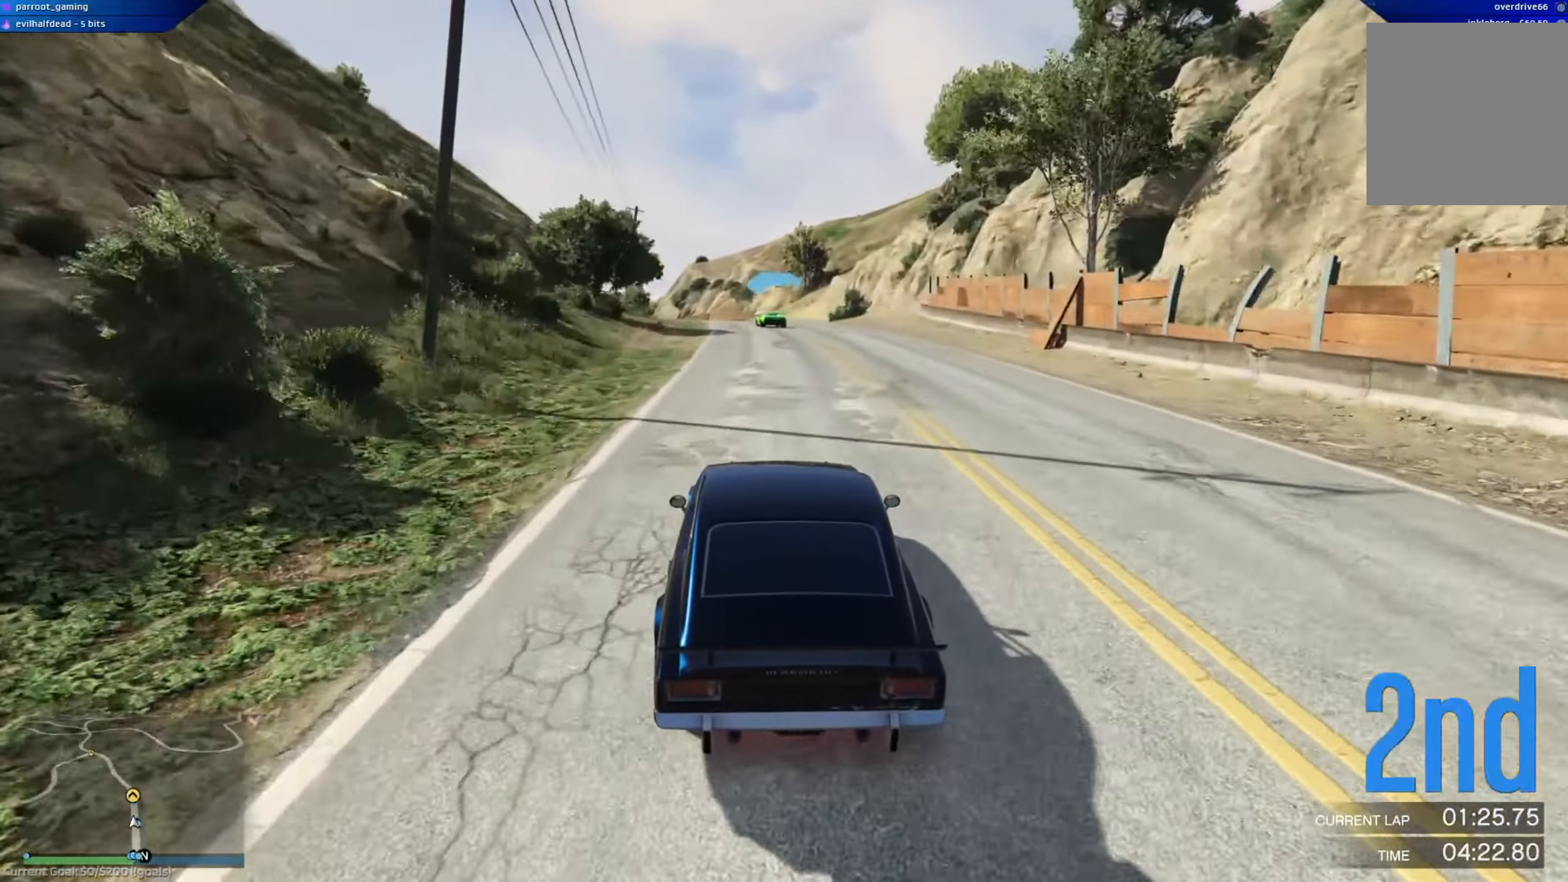
{"buttons": ["R2"], "left_stick": "center", "right_stick": "center", "events": [[417, "left_stick", "left"], [500, "left_stick", "center"]]}
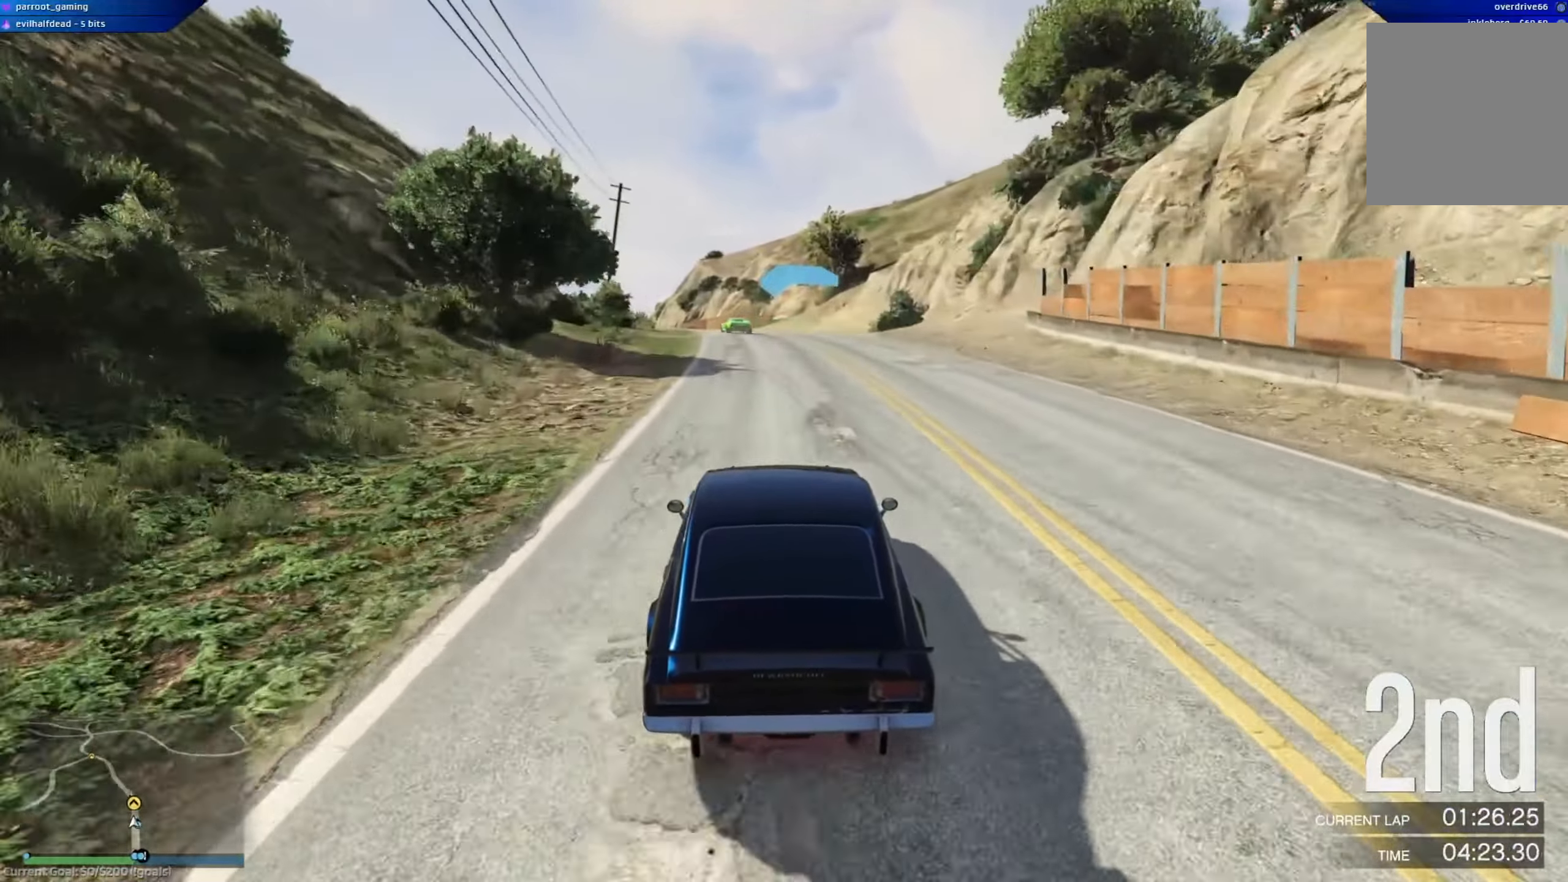
{"buttons": ["R2"], "left_stick": "center", "right_stick": "center", "events": [[150, "left_stick", "left"], [284, "left_stick", "center"]]}
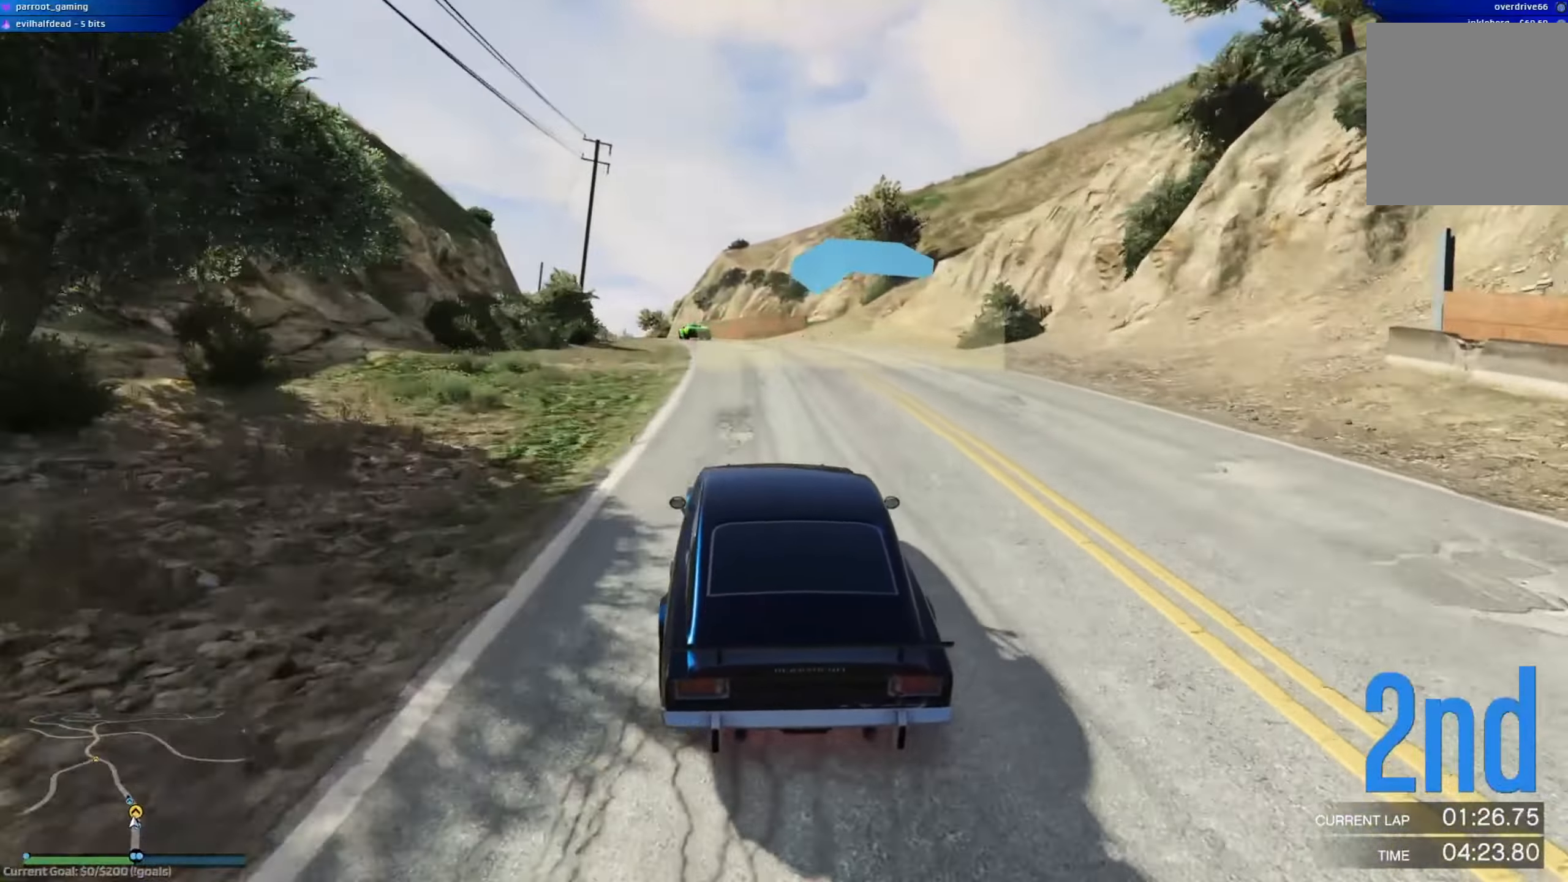
{"buttons": ["R2", "R3"], "left_stick": "left", "right_stick": "center", "events": [[100, "left_stick", "up-left"], [233, "left_stick", "center"], [417, "R3", "down"], [467, "left_stick", "left"]]}
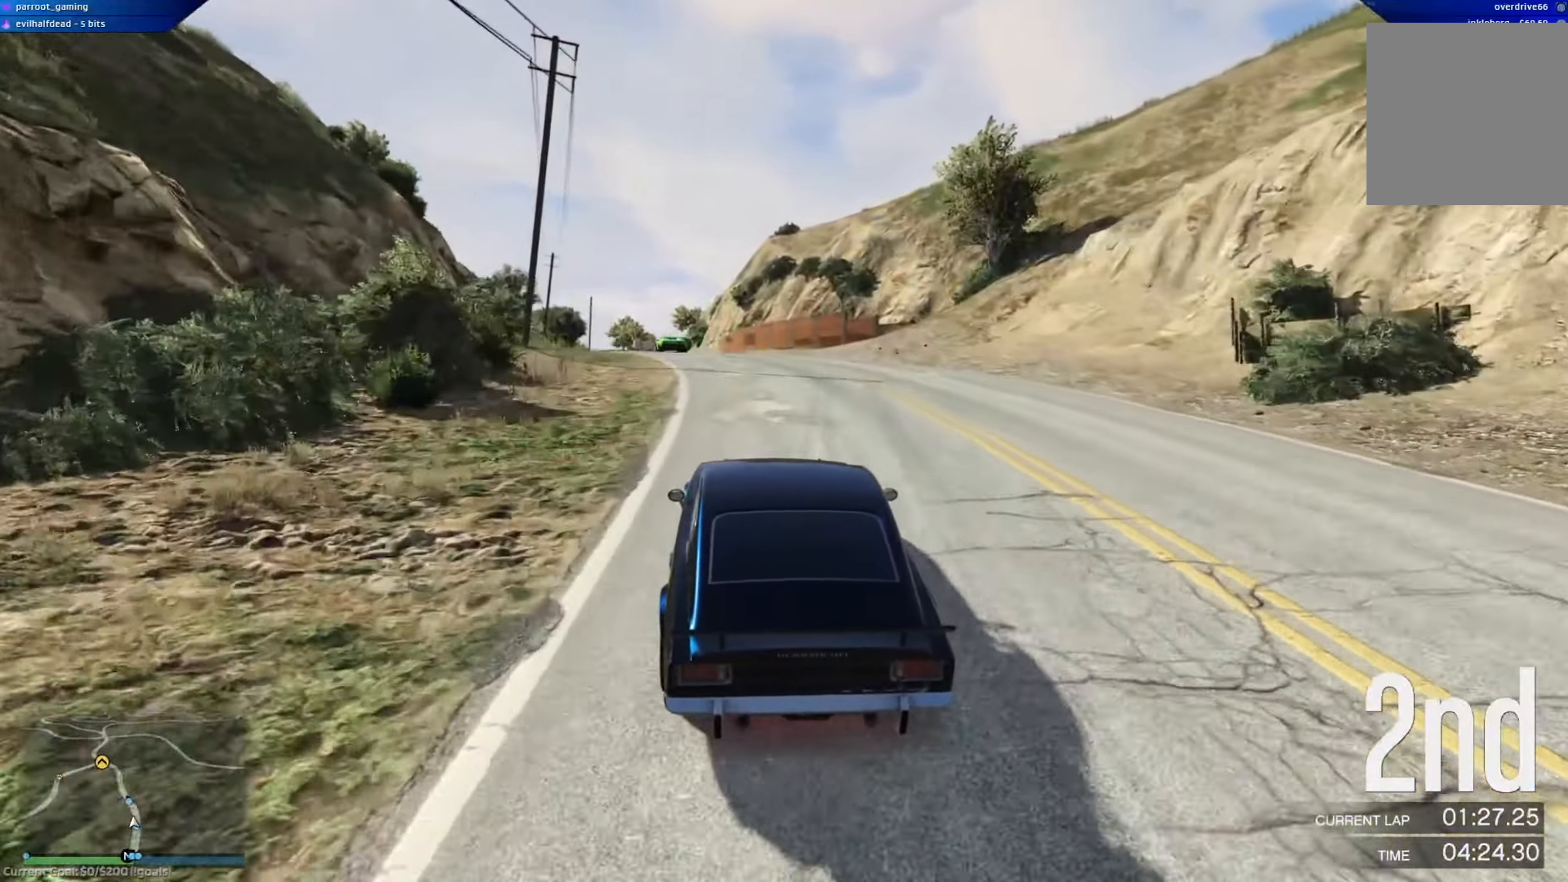
{"buttons": ["R2"], "left_stick": "center", "right_stick": "center", "events": [[117, "left_stick", "right"], [167, "left_stick", "center"], [351, "left_stick", "left"], [451, "left_stick", "center"], [484, "R3", "up"]]}
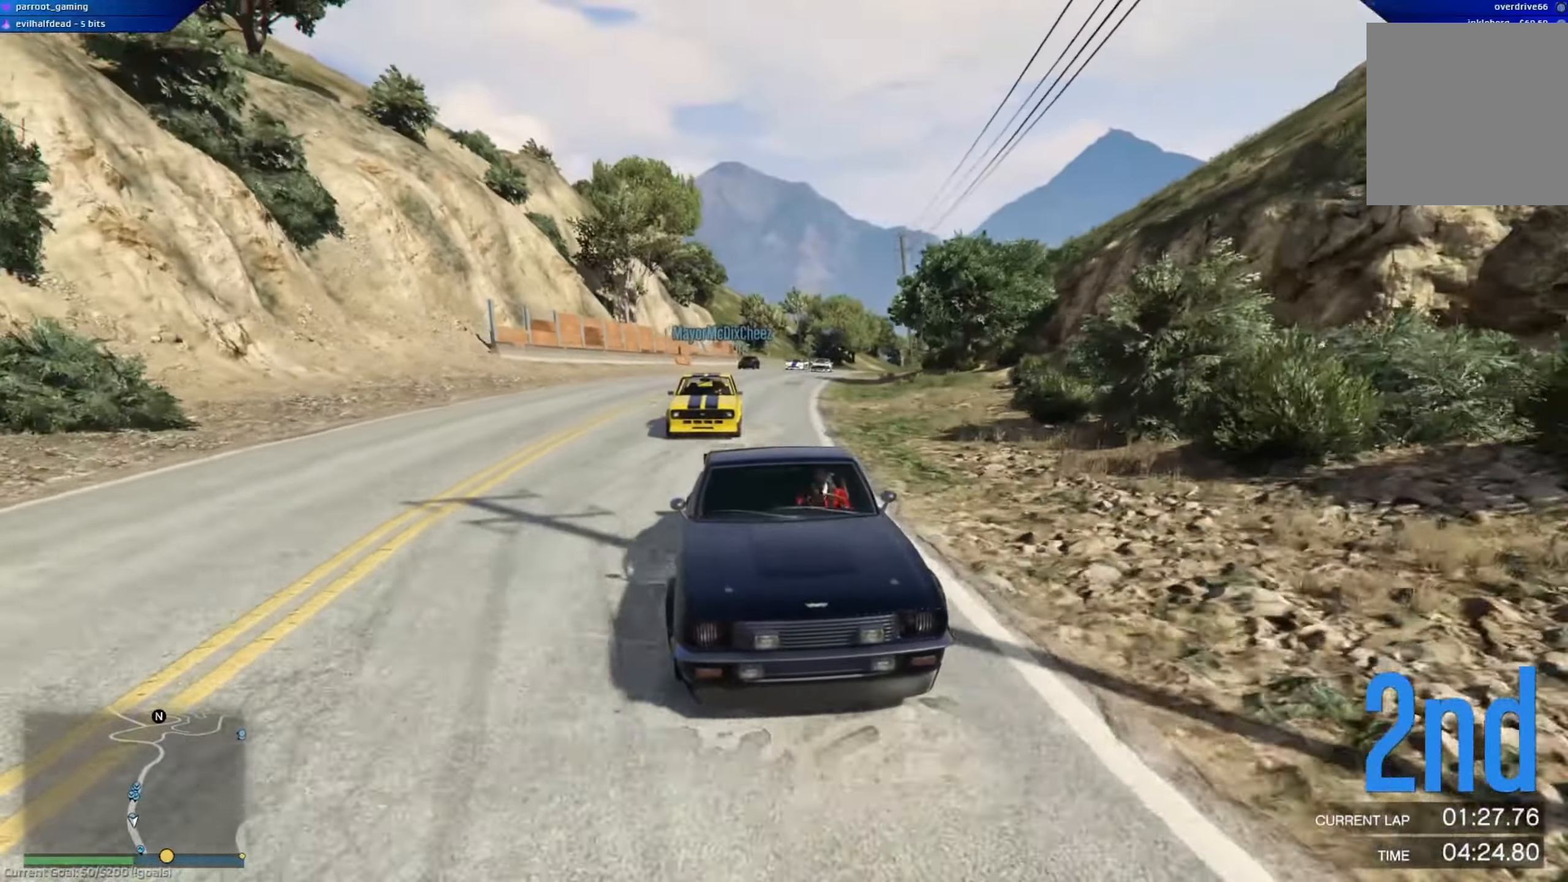
{"buttons": ["R2"], "left_stick": "center", "right_stick": "center", "events": [[33, "left_stick", "left"], [167, "left_stick", "center"], [333, "left_stick", "left"], [450, "left_stick", "center"]]}
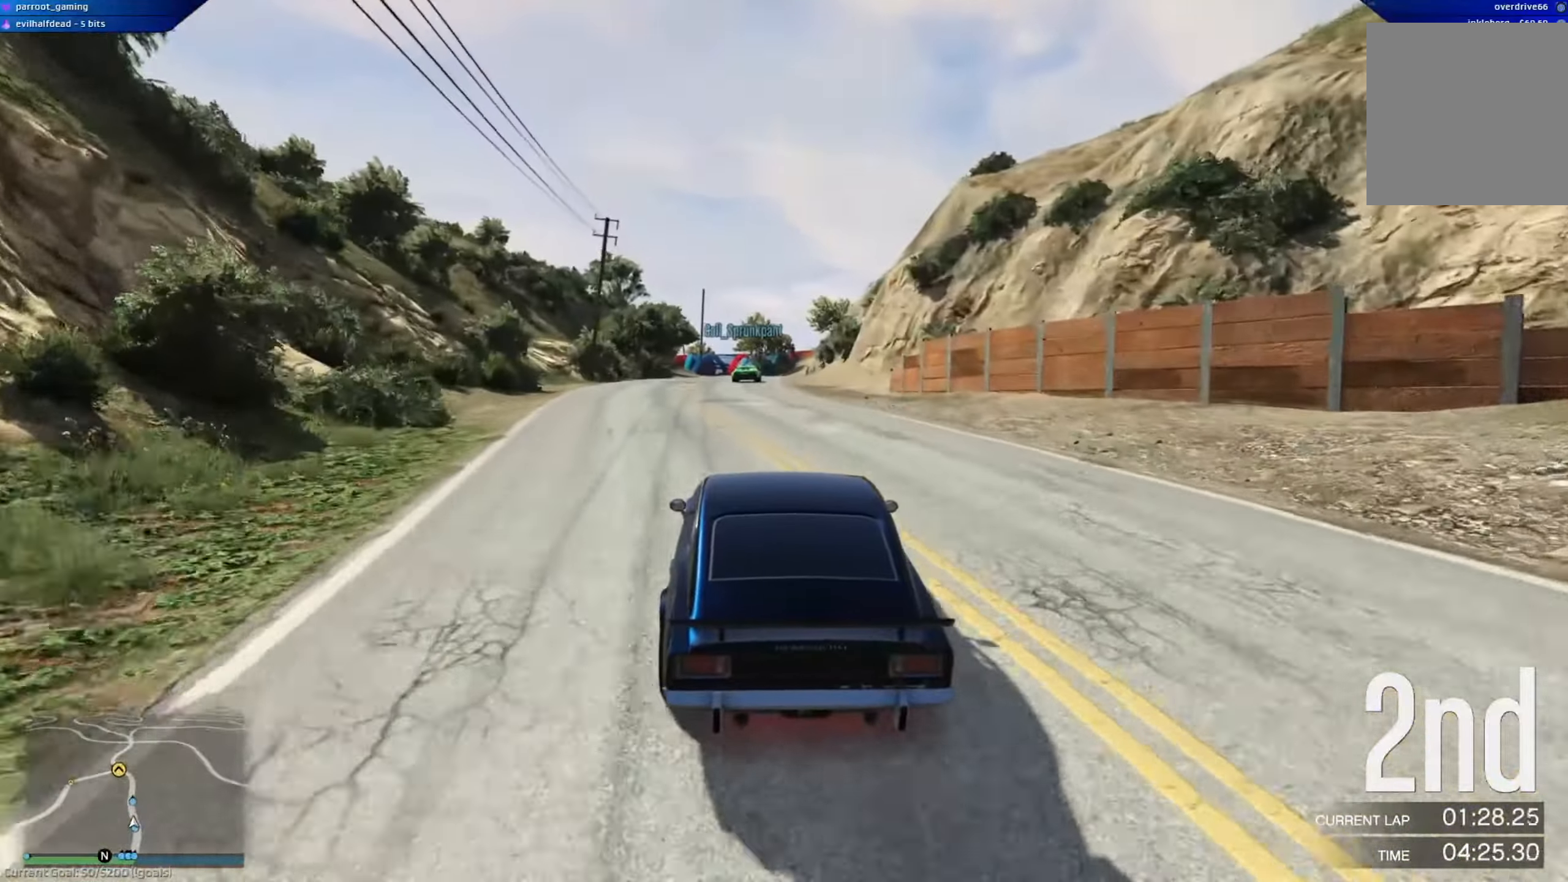
{"buttons": ["R2"], "left_stick": "center", "right_stick": "center", "events": []}
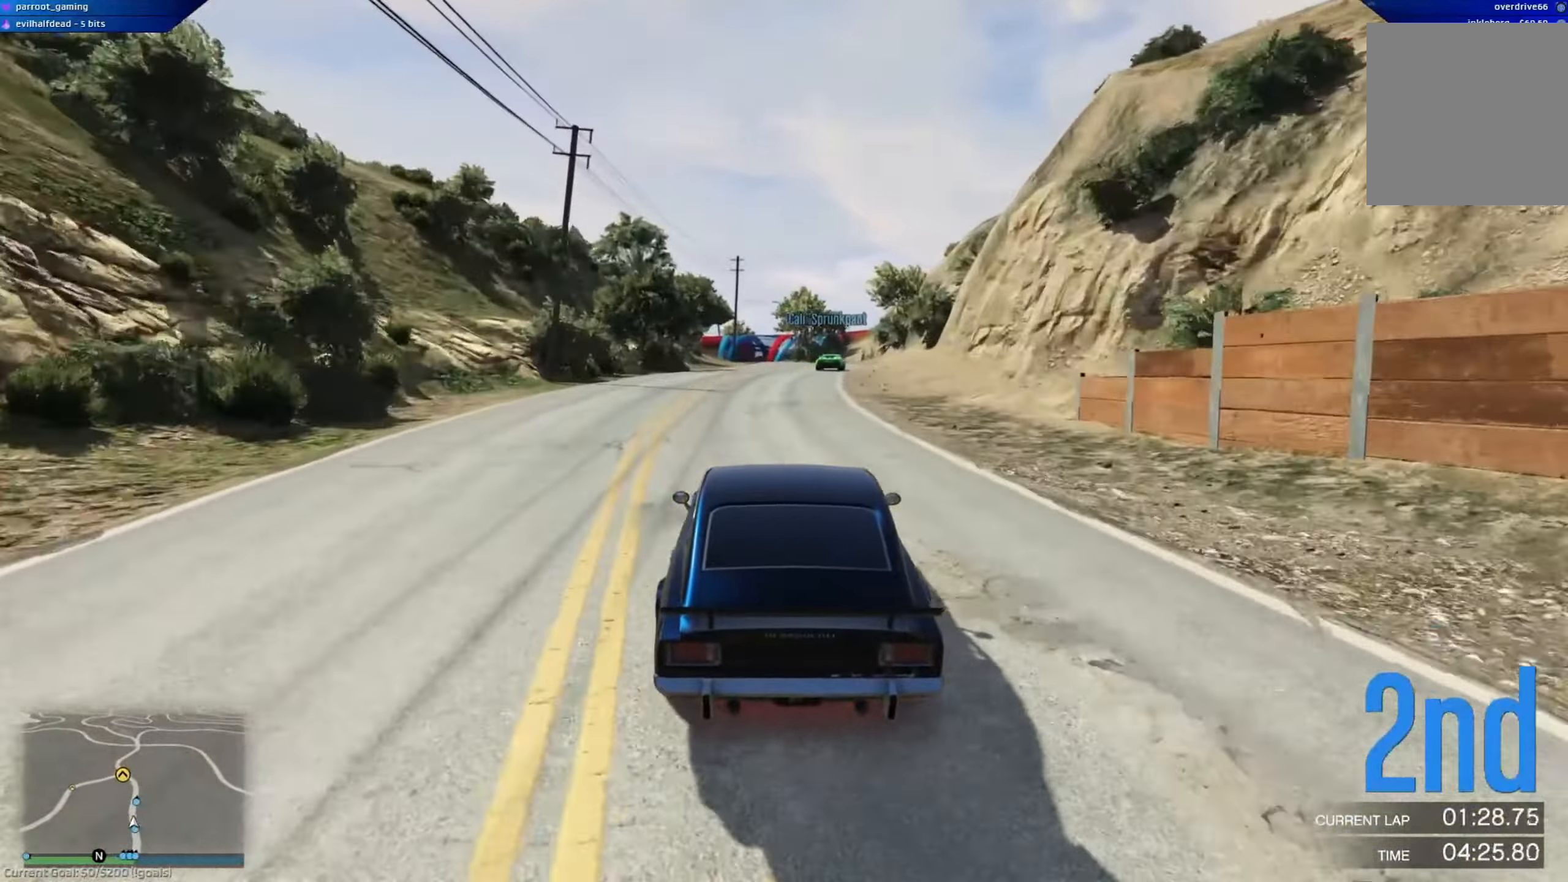
{"buttons": ["R2"], "left_stick": "right", "right_stick": "center", "events": [[66, "left_stick", "down-right"], [200, "left_stick", "center"], [367, "left_stick", "right"]]}